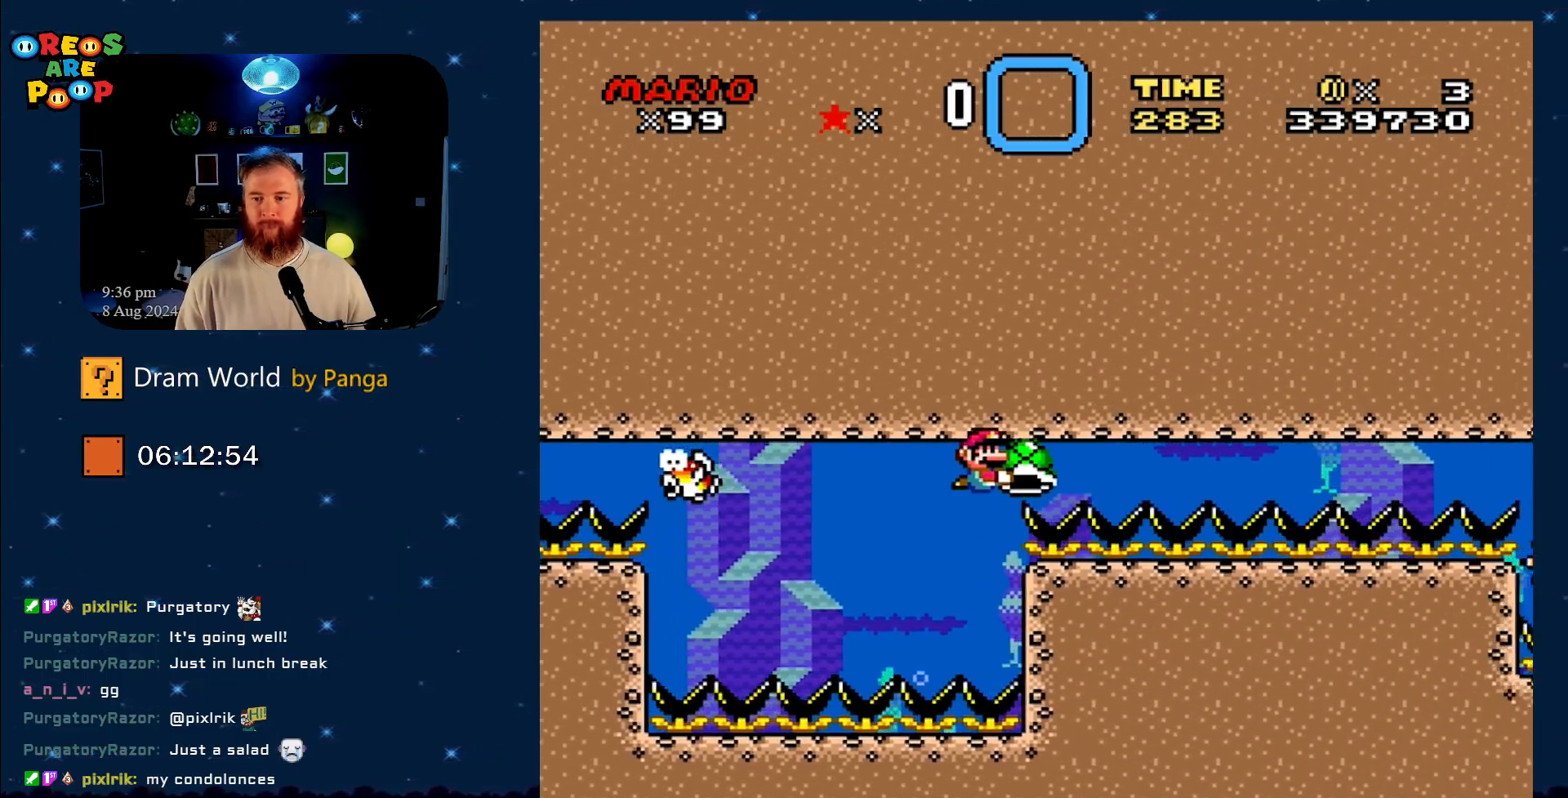
Gameplay with a controller (Nintendo layout); each line is a JSON object with the inputs held at the frame after it. "events" lists button and stick changes between this image and that frame as [ms after this image, input, new state], when the widget could be followed in between. Not read: L1 L3 R1 R3.
{"buttons": ["Y"], "events": [[200, "DPAD_RIGHT", "down"], [467, "DPAD_RIGHT", "up"]]}
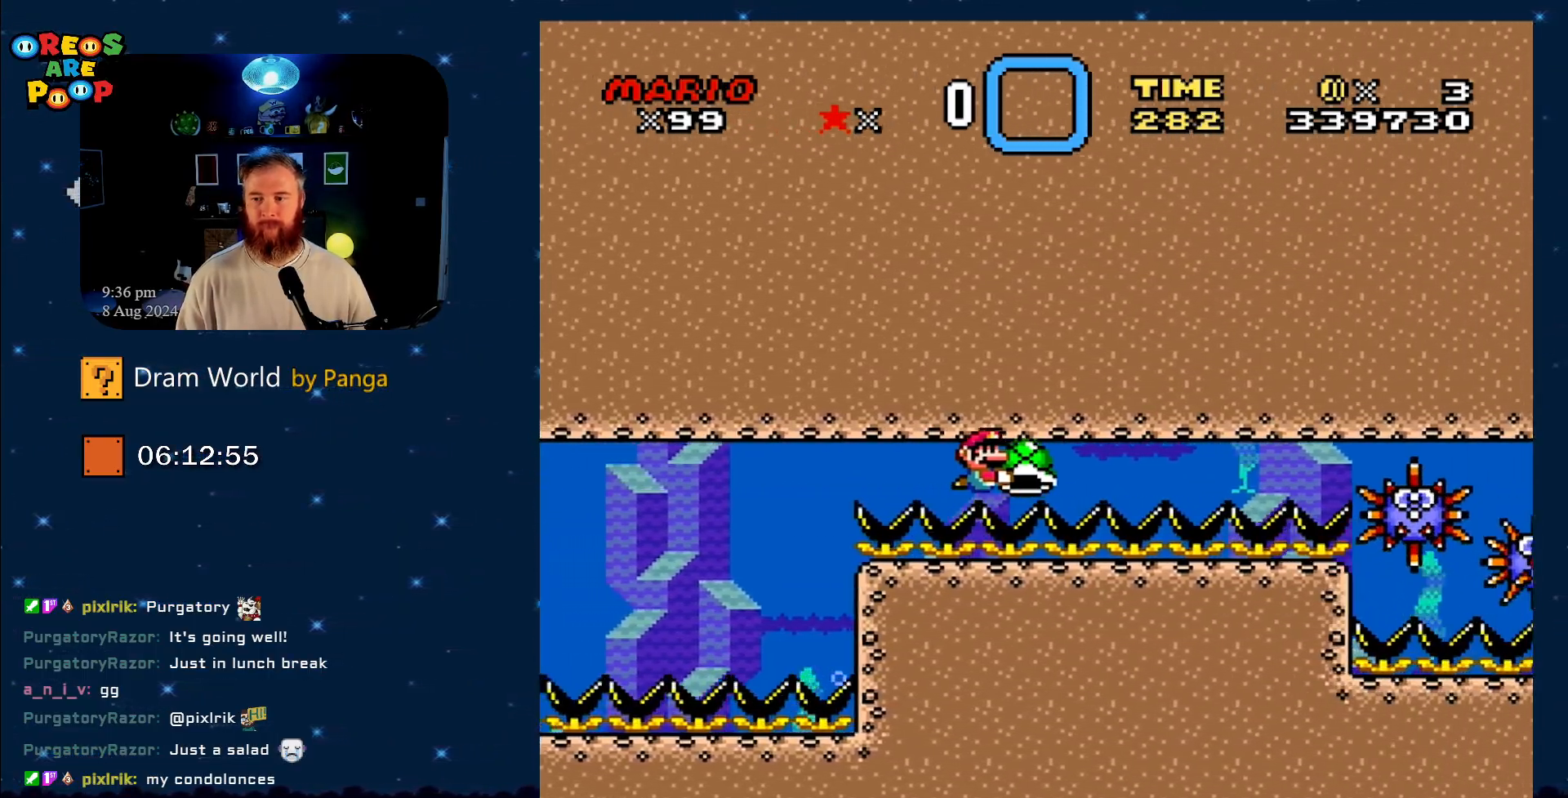
{"buttons": ["Y"], "events": [[100, "DPAD_LEFT", "down"], [350, "DPAD_LEFT", "up"]]}
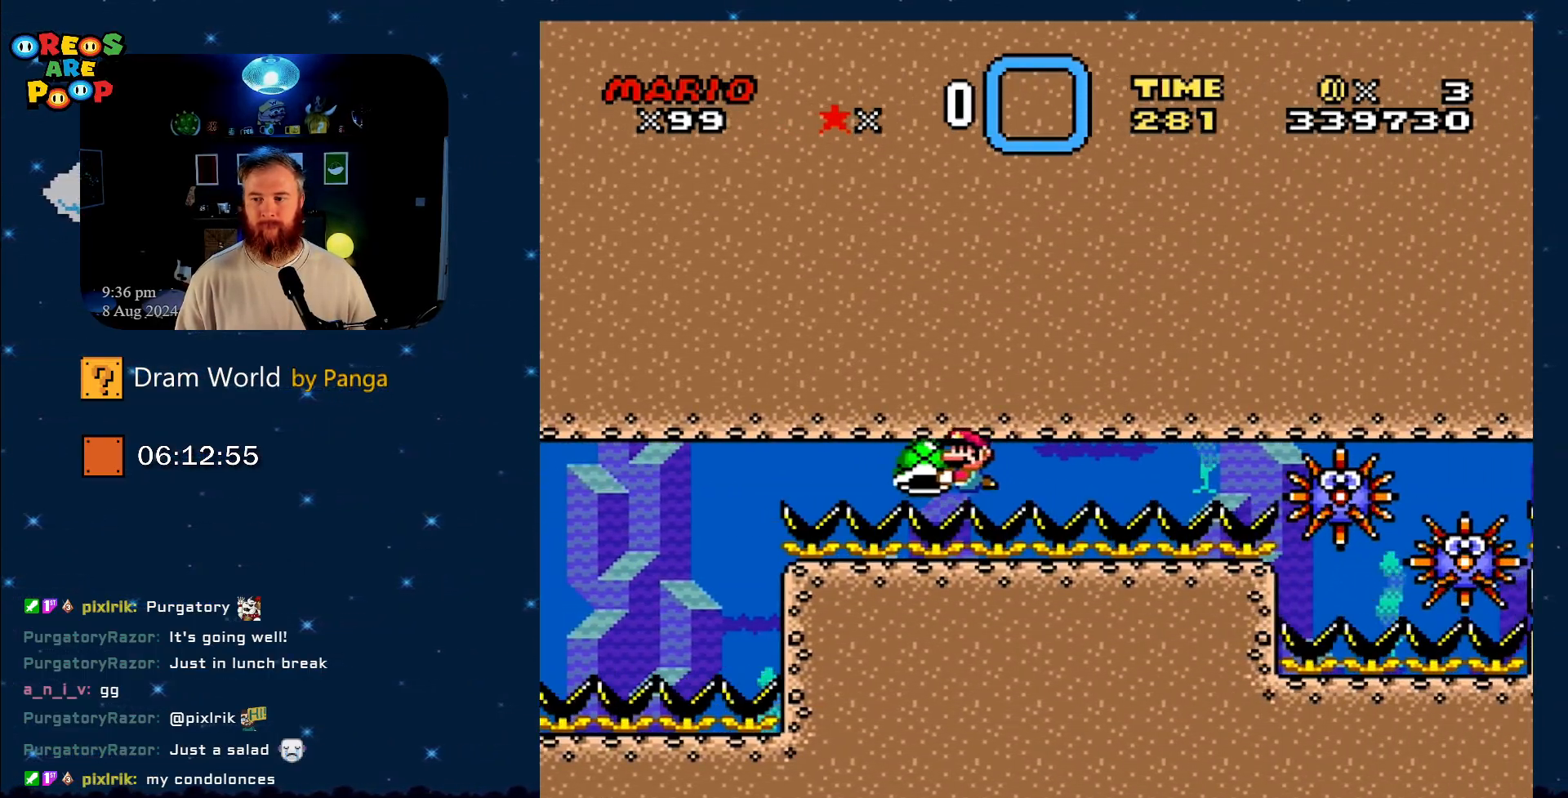
{"buttons": ["Y"], "events": [[100, "DPAD_RIGHT", "down"], [217, "DPAD_RIGHT", "up"]]}
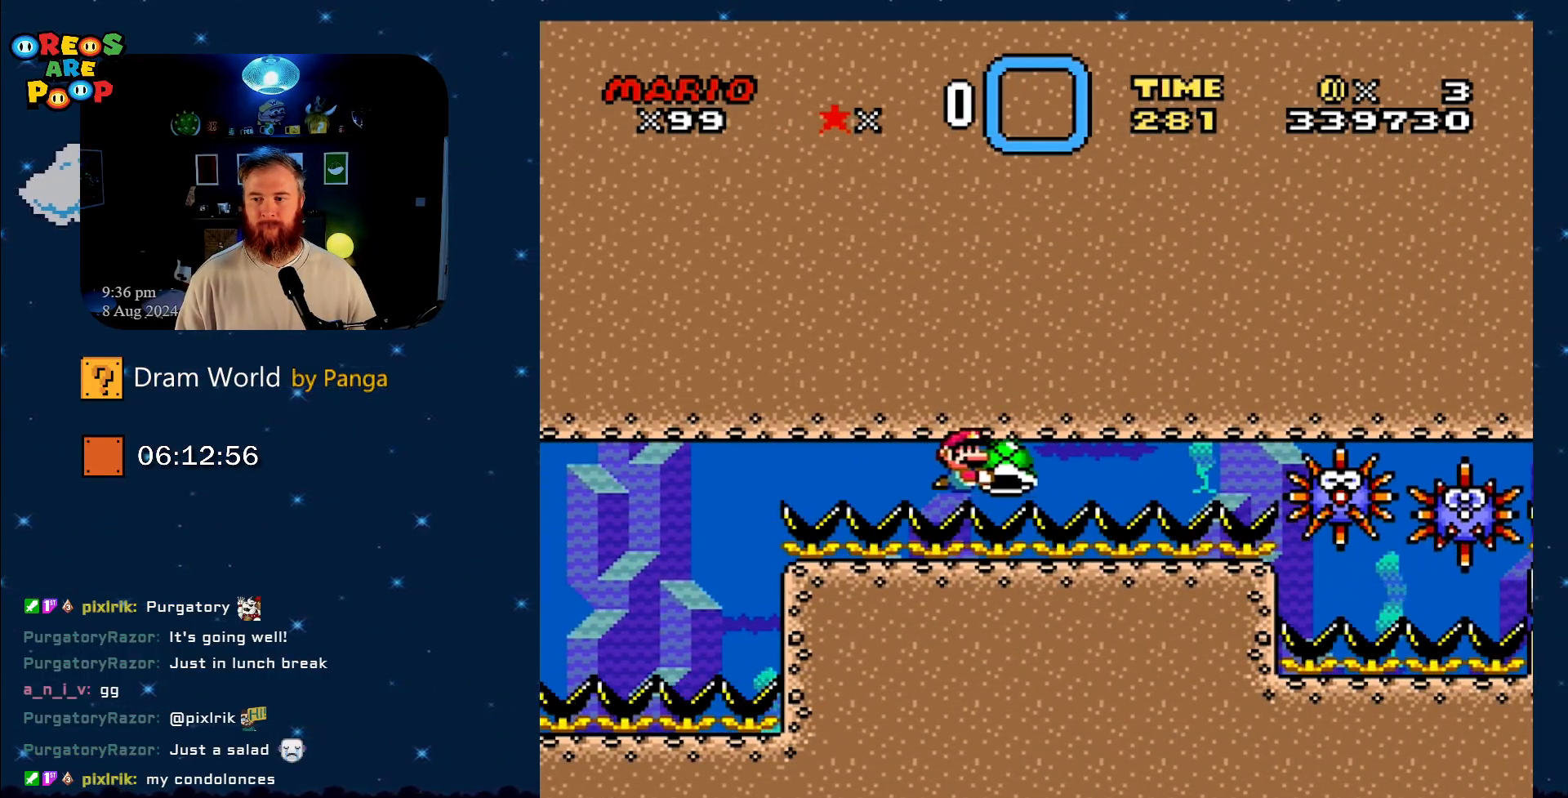
{"buttons": ["Y"], "events": []}
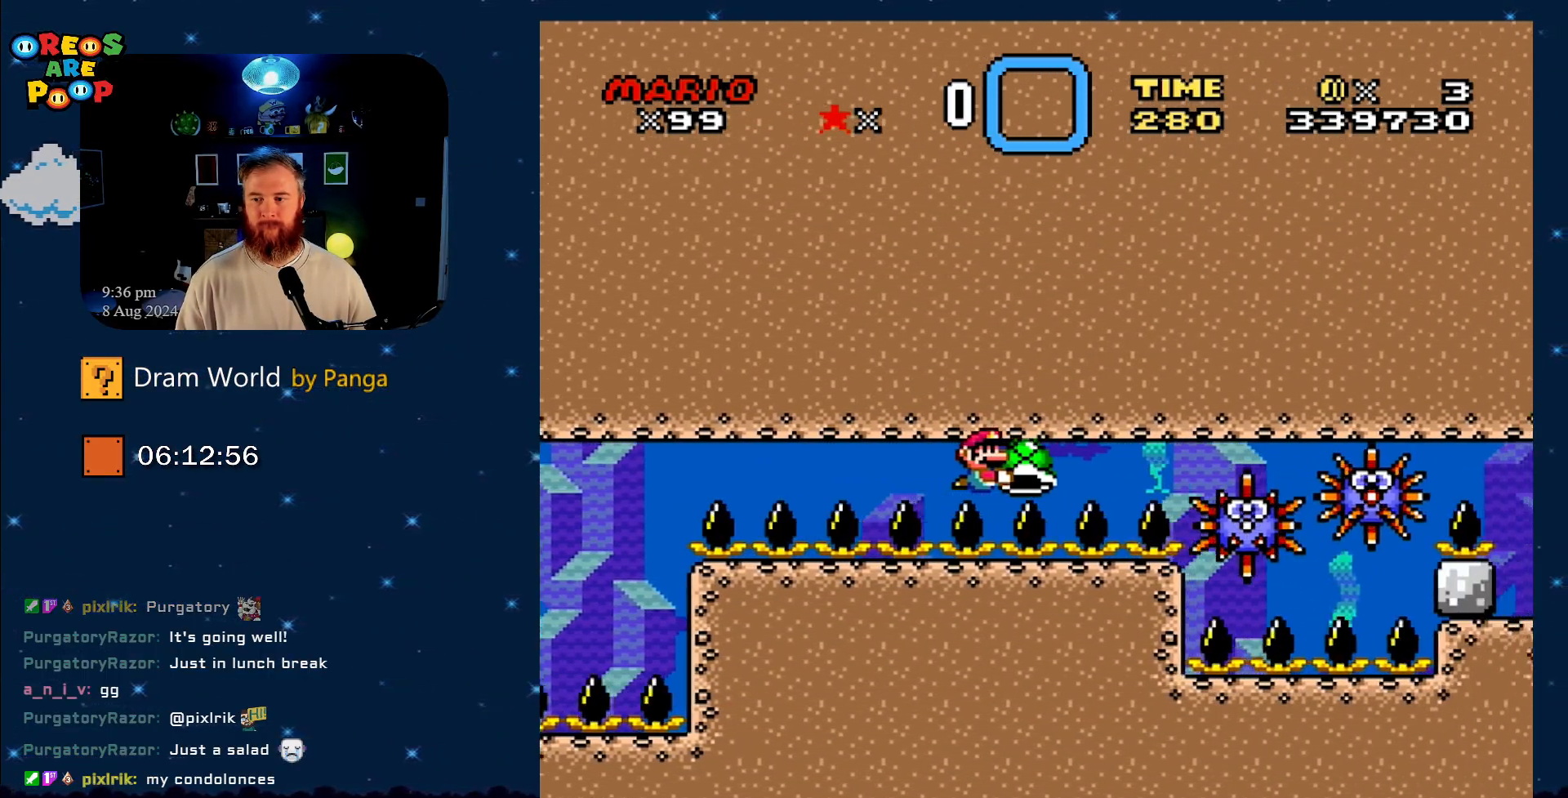
{"buttons": ["Y"], "events": [[184, "DPAD_RIGHT", "down"], [334, "DPAD_RIGHT", "up"]]}
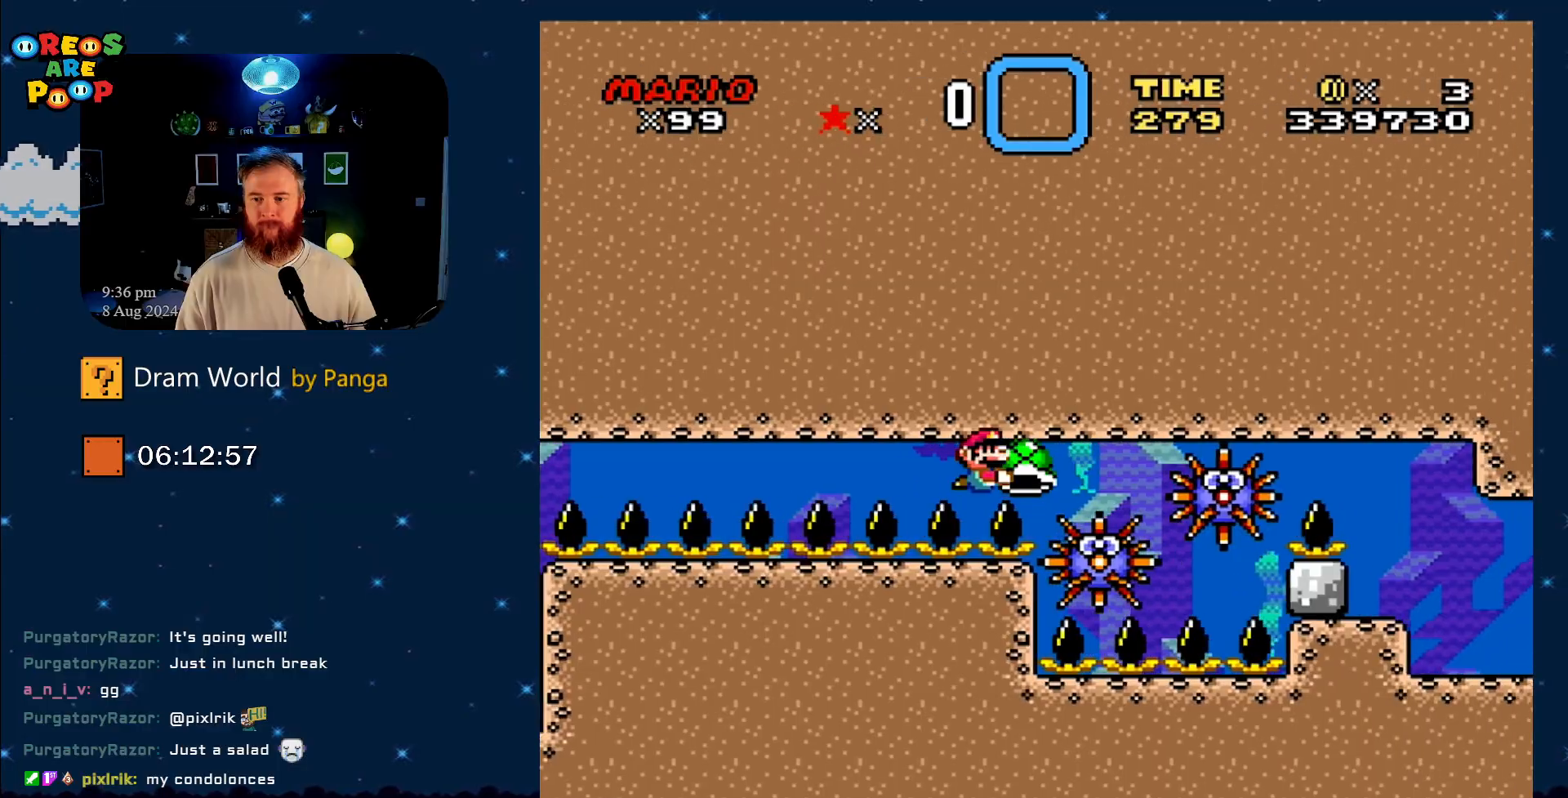
{"buttons": ["Y", "DPAD_RIGHT"], "events": [[50, "DPAD_LEFT", "down"], [150, "DPAD_UP", "down"], [183, "DPAD_LEFT", "up"], [183, "DPAD_UP", "up"], [200, "DPAD_RIGHT", "down"]]}
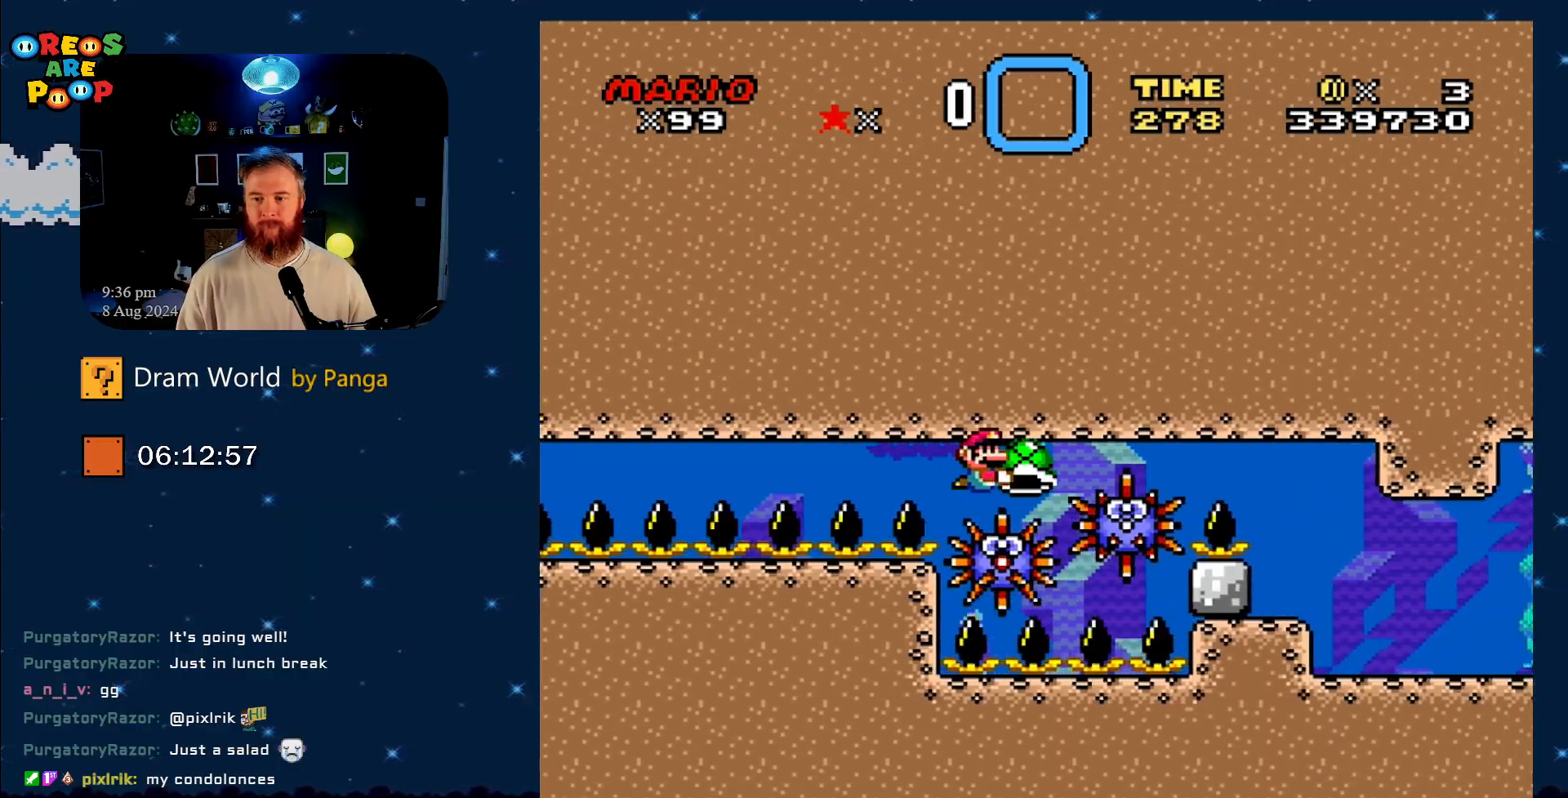
{"buttons": ["Y", "DPAD_RIGHT"], "events": []}
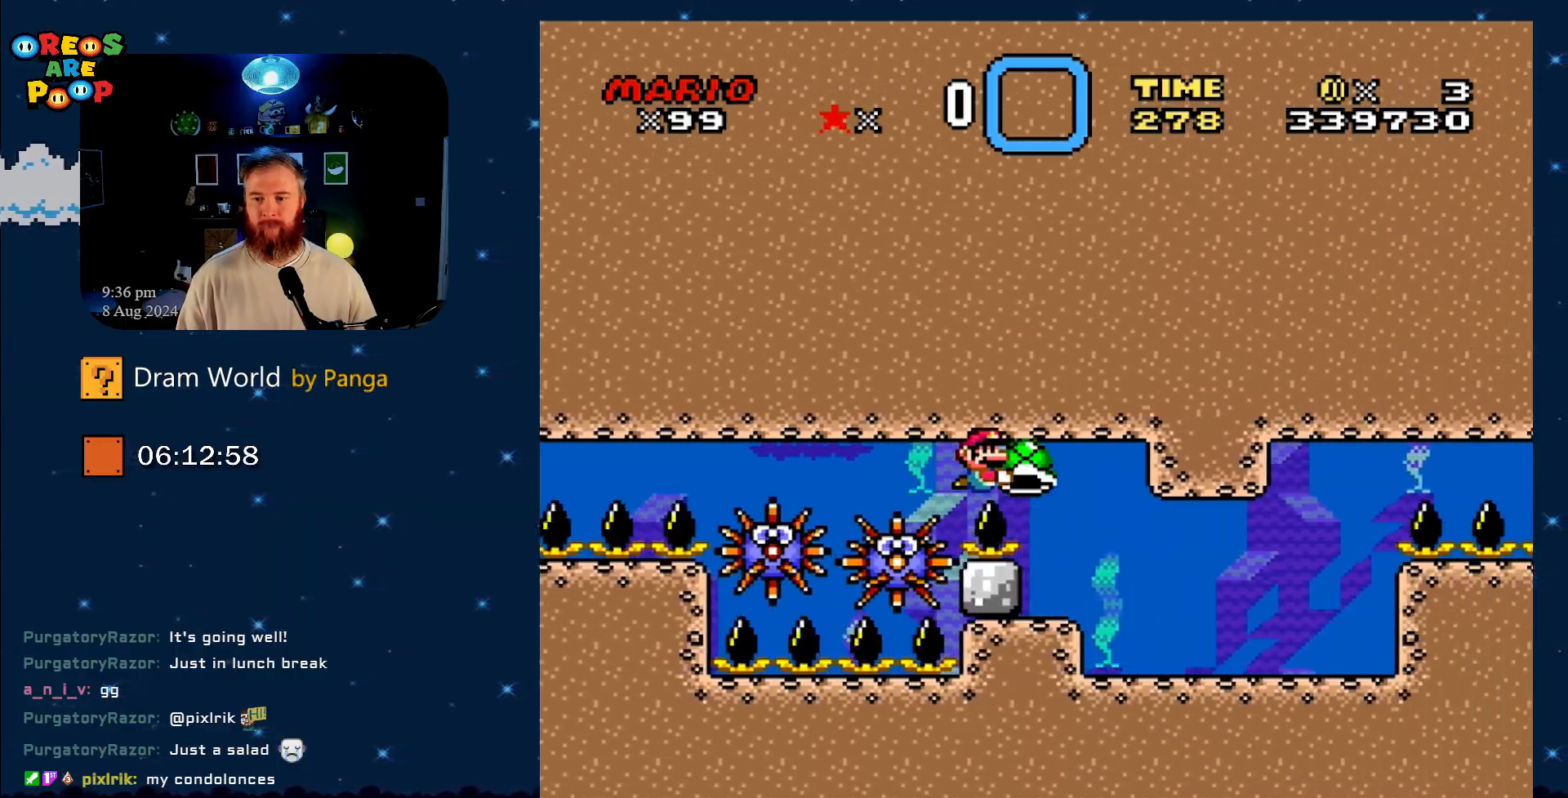
{"buttons": ["Y", "DPAD_DOWN", "DPAD_RIGHT"], "events": [[317, "DPAD_RIGHT", "up"], [383, "DPAD_DOWN", "down"], [484, "DPAD_RIGHT", "down"]]}
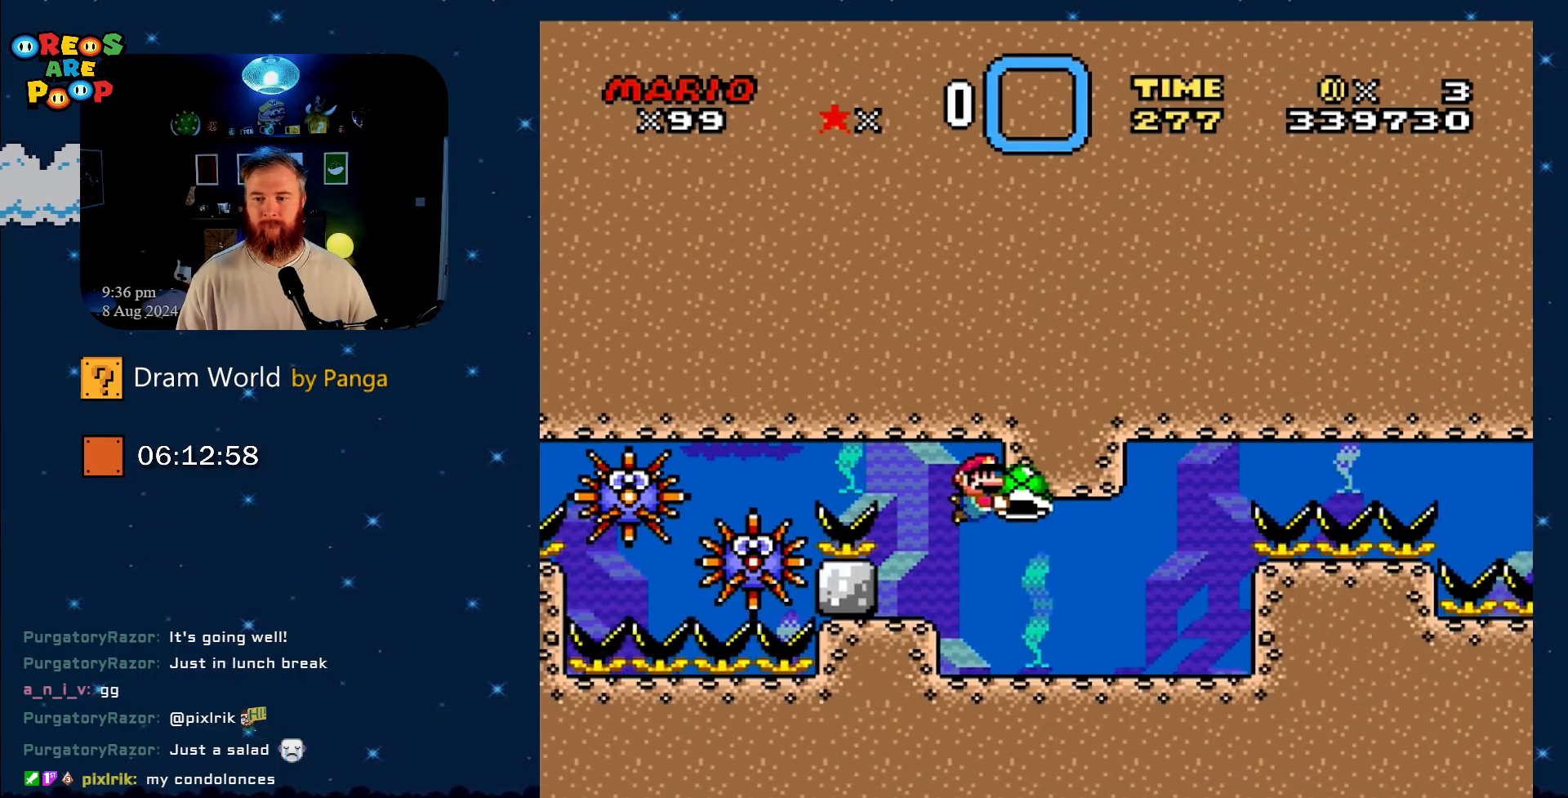
{"buttons": ["Y"], "events": [[34, "DPAD_DOWN", "up"], [34, "DPAD_RIGHT", "up"]]}
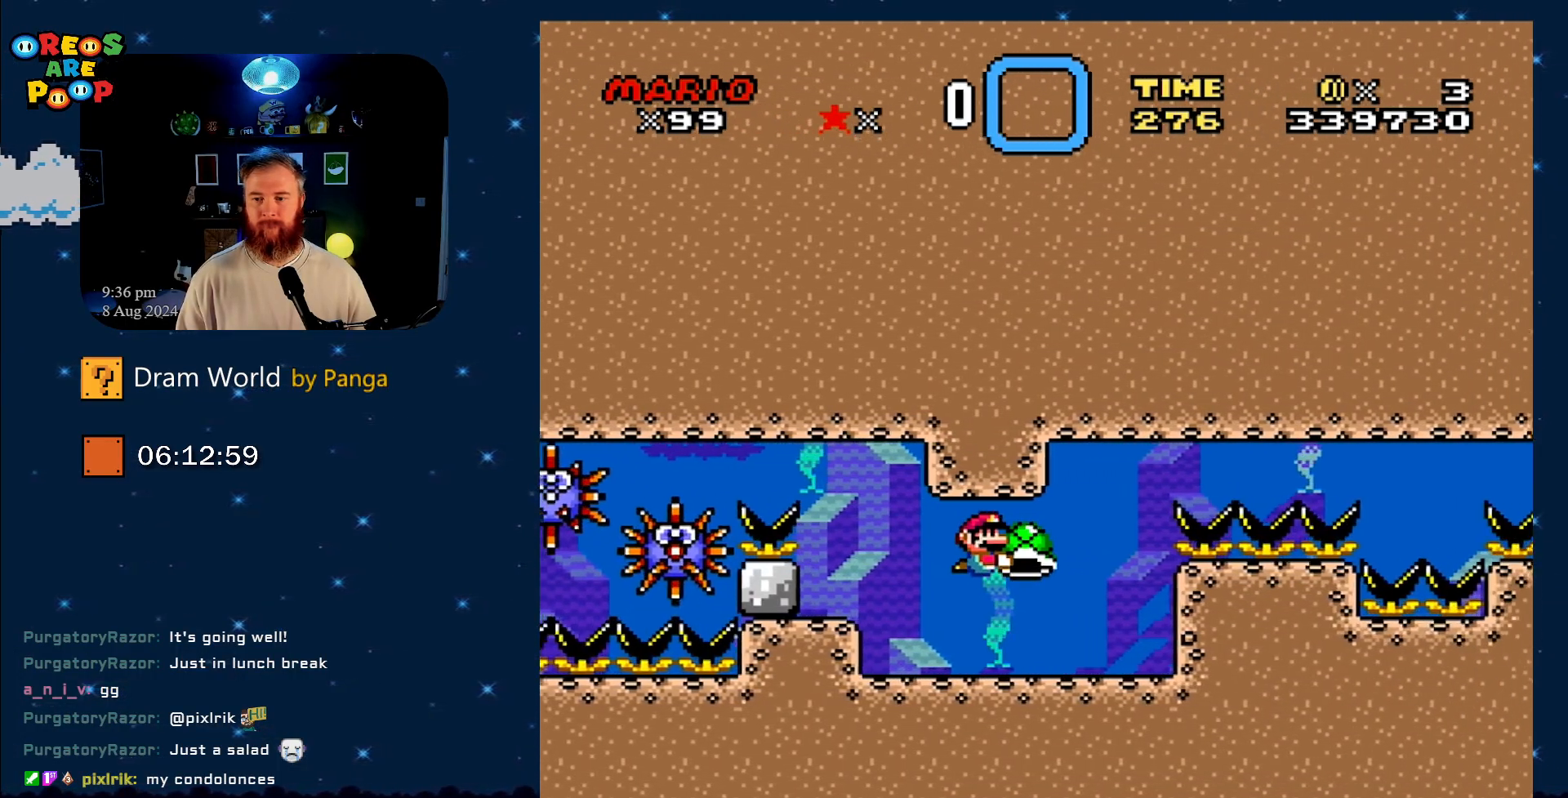
{"buttons": ["Y", "DPAD_LEFT"], "events": [[467, "DPAD_LEFT", "down"]]}
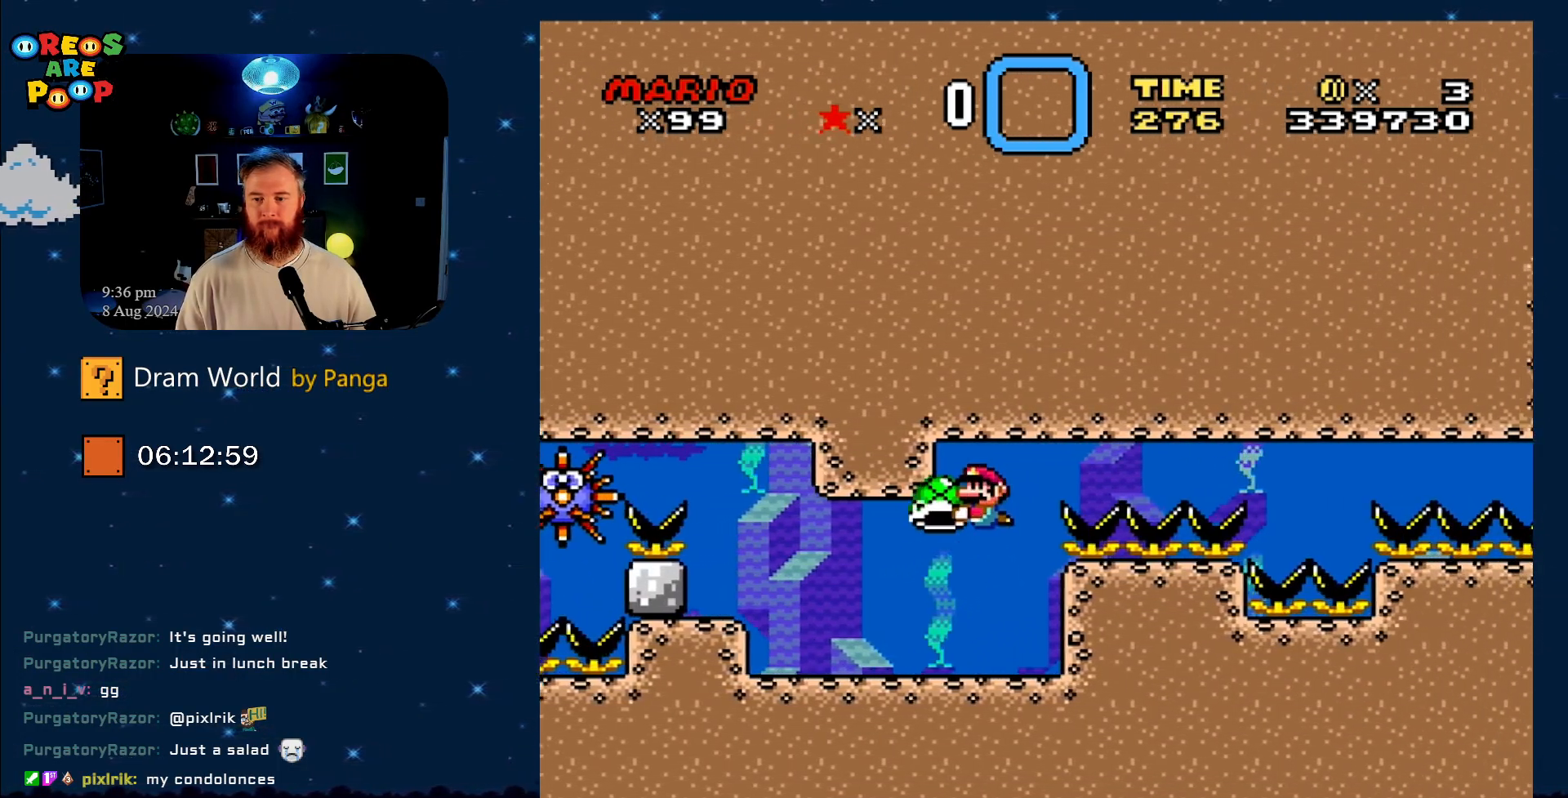
{"buttons": ["Y", "DPAD_RIGHT"], "events": [[134, "DPAD_LEFT", "up"], [217, "DPAD_RIGHT", "down"]]}
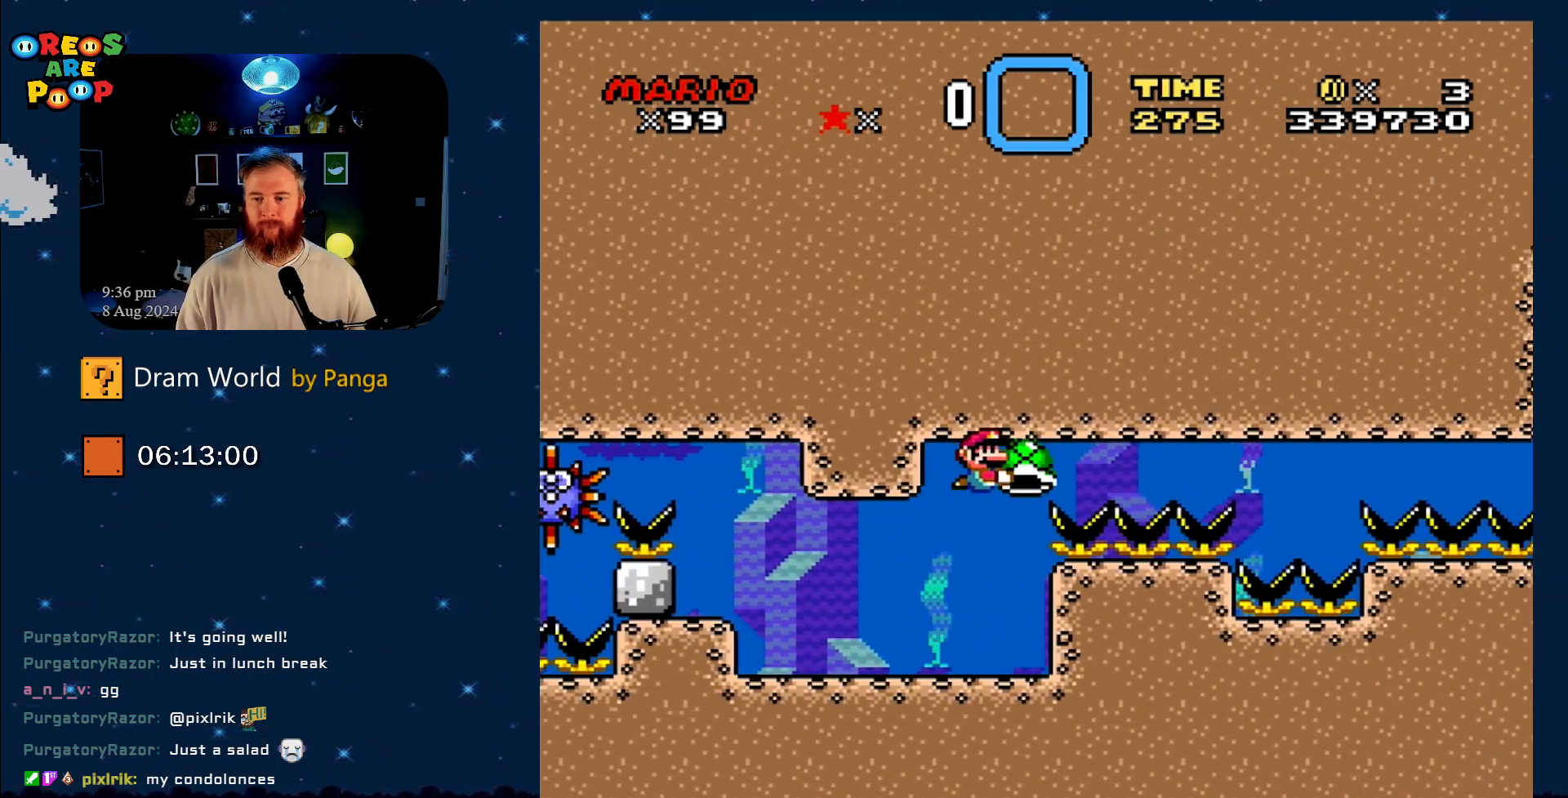
{"buttons": ["Y", "DPAD_RIGHT"], "events": []}
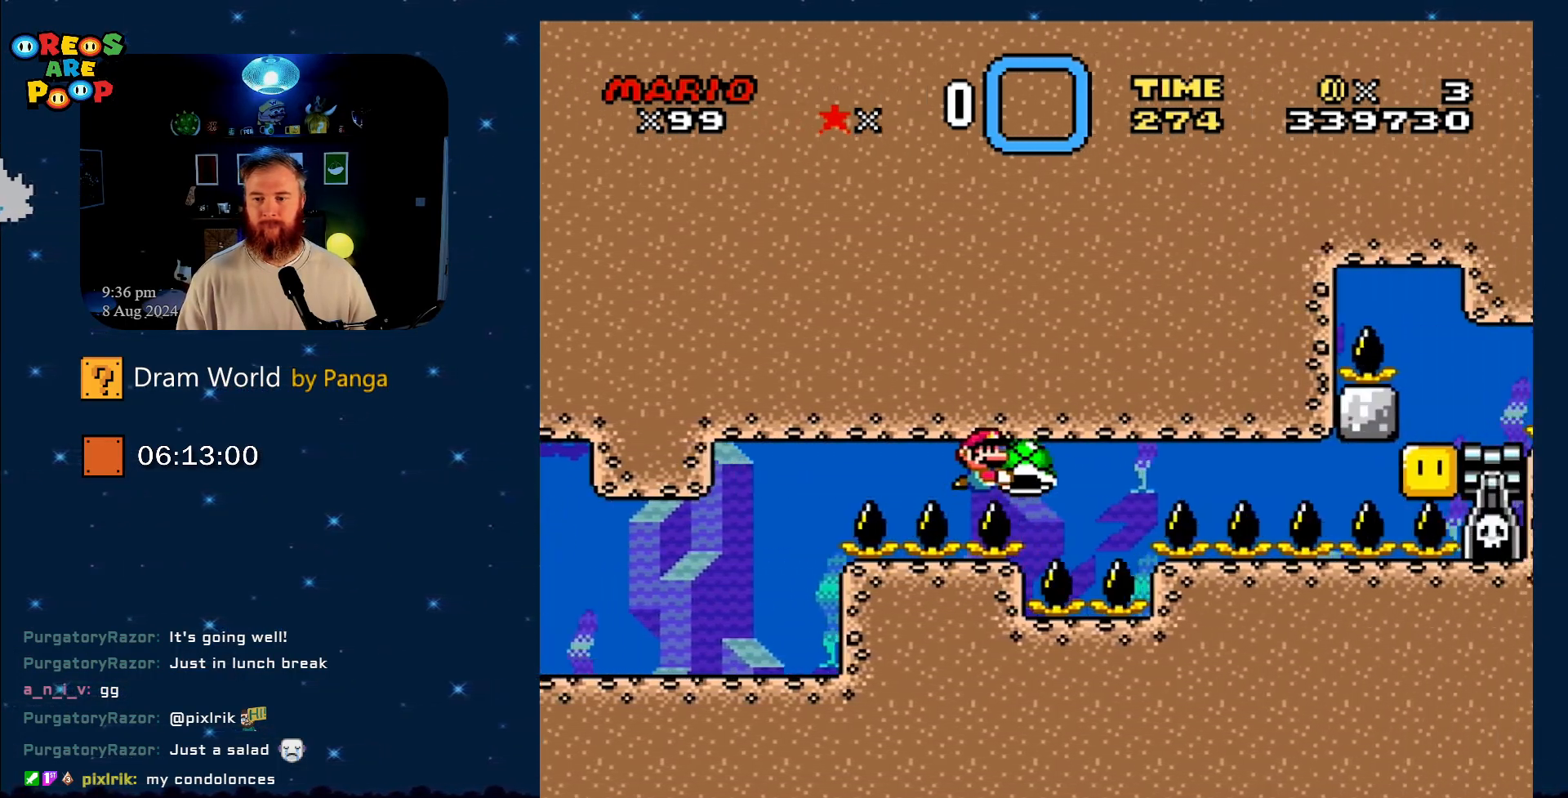
{"buttons": ["Y", "DPAD_RIGHT"], "events": [[33, "DPAD_RIGHT", "up"], [133, "DPAD_LEFT", "down"], [417, "DPAD_LEFT", "up"], [417, "DPAD_UP", "down"], [450, "DPAD_RIGHT", "down"], [450, "DPAD_UP", "up"]]}
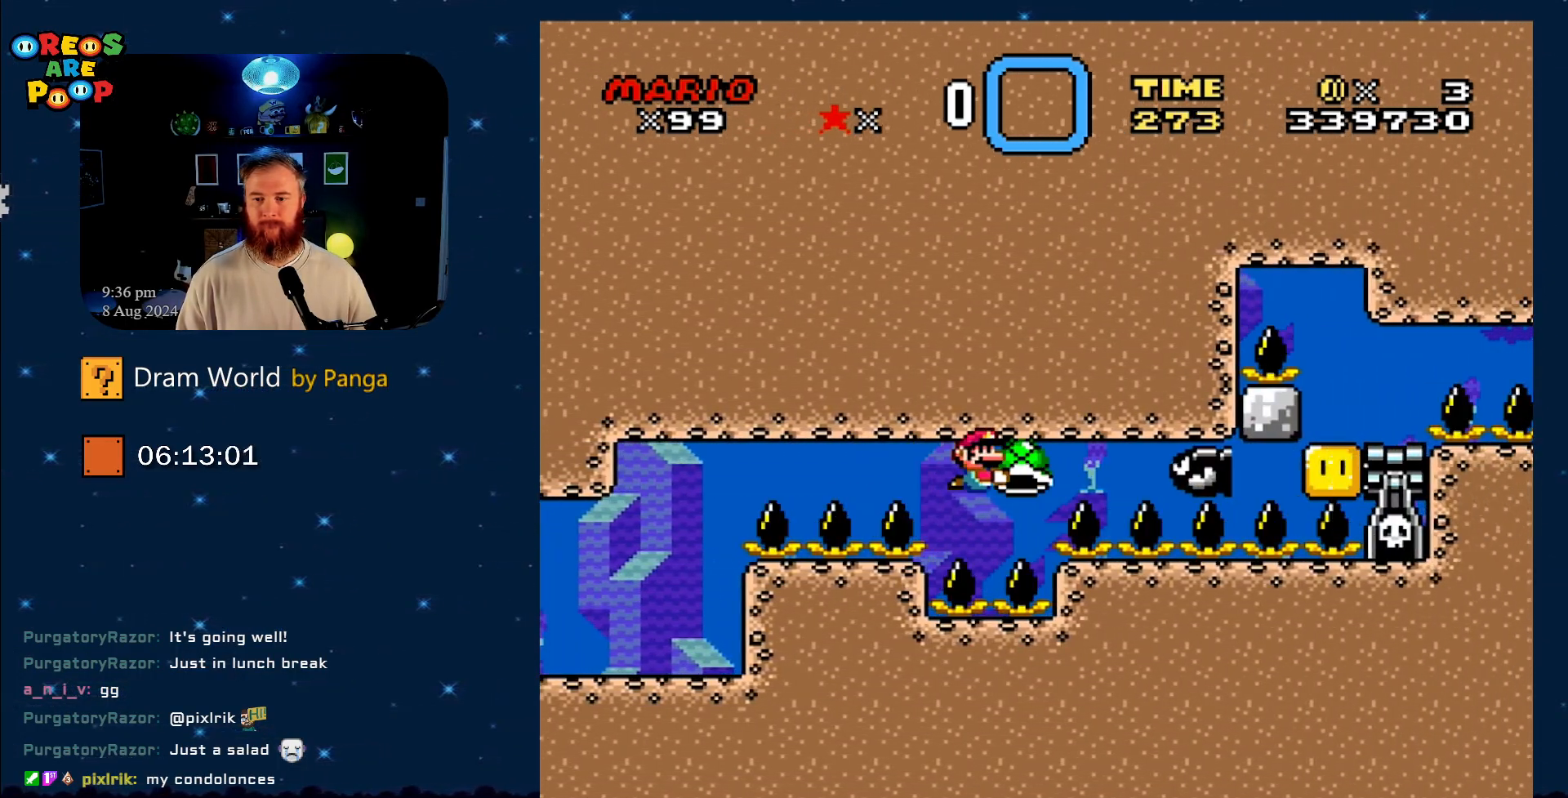
{"buttons": ["B", "DPAD_LEFT"], "events": [[33, "DPAD_RIGHT", "up"], [134, "B", "down"], [134, "DPAD_RIGHT", "down"], [234, "Y", "up"], [250, "DPAD_RIGHT", "up"], [250, "DPAD_UP", "down"], [284, "B", "up"], [284, "DPAD_LEFT", "down"], [350, "B", "down"], [417, "DPAD_UP", "up"]]}
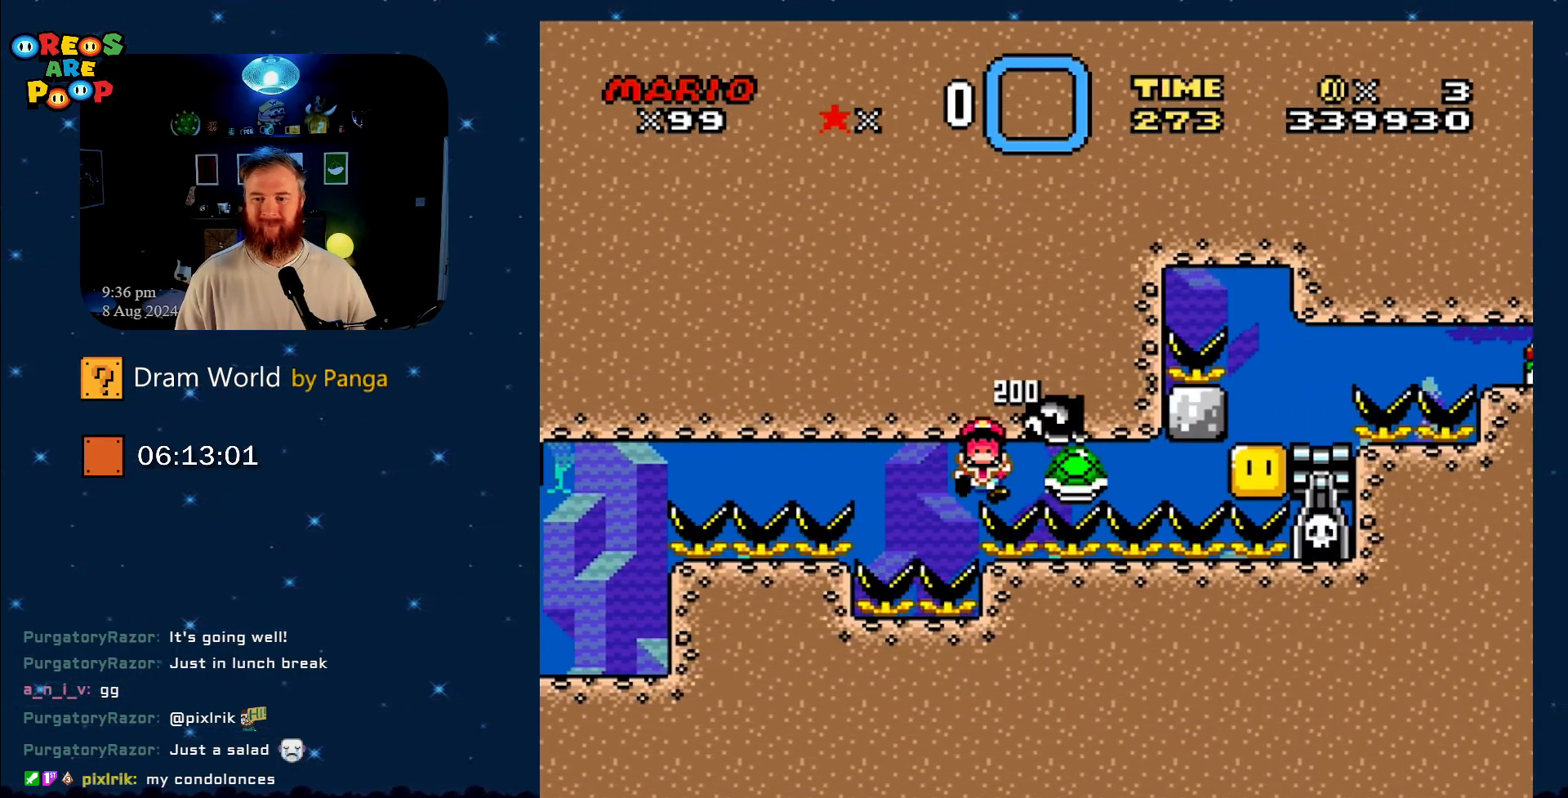
{"buttons": ["B"], "events": [[216, "B", "up"], [250, "DPAD_LEFT", "up"], [350, "B", "down"]]}
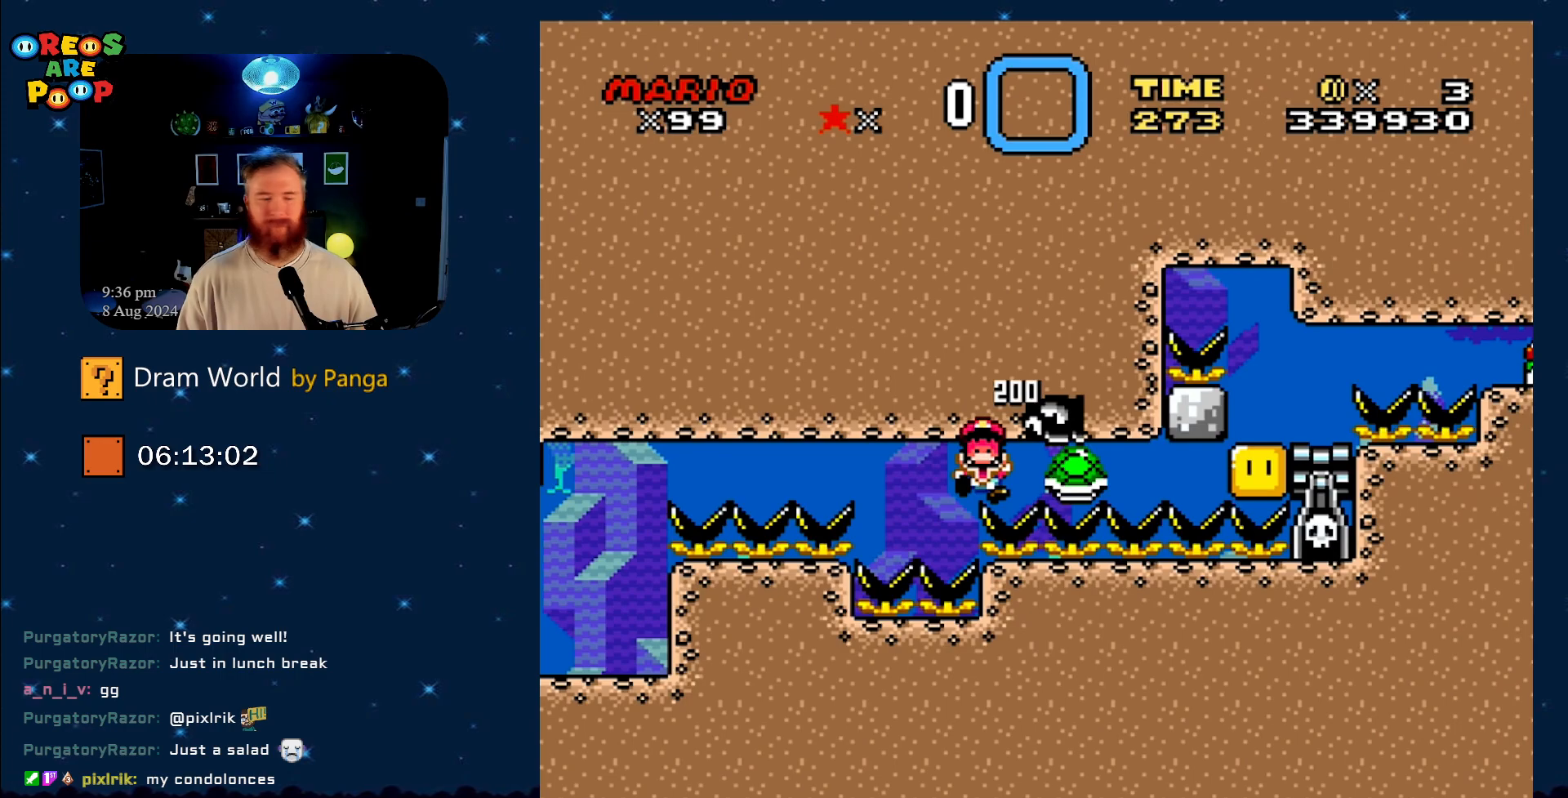
{"buttons": [], "events": [[33, "B", "up"], [134, "B", "down"], [217, "B", "up"], [334, "B", "down"], [417, "B", "up"]]}
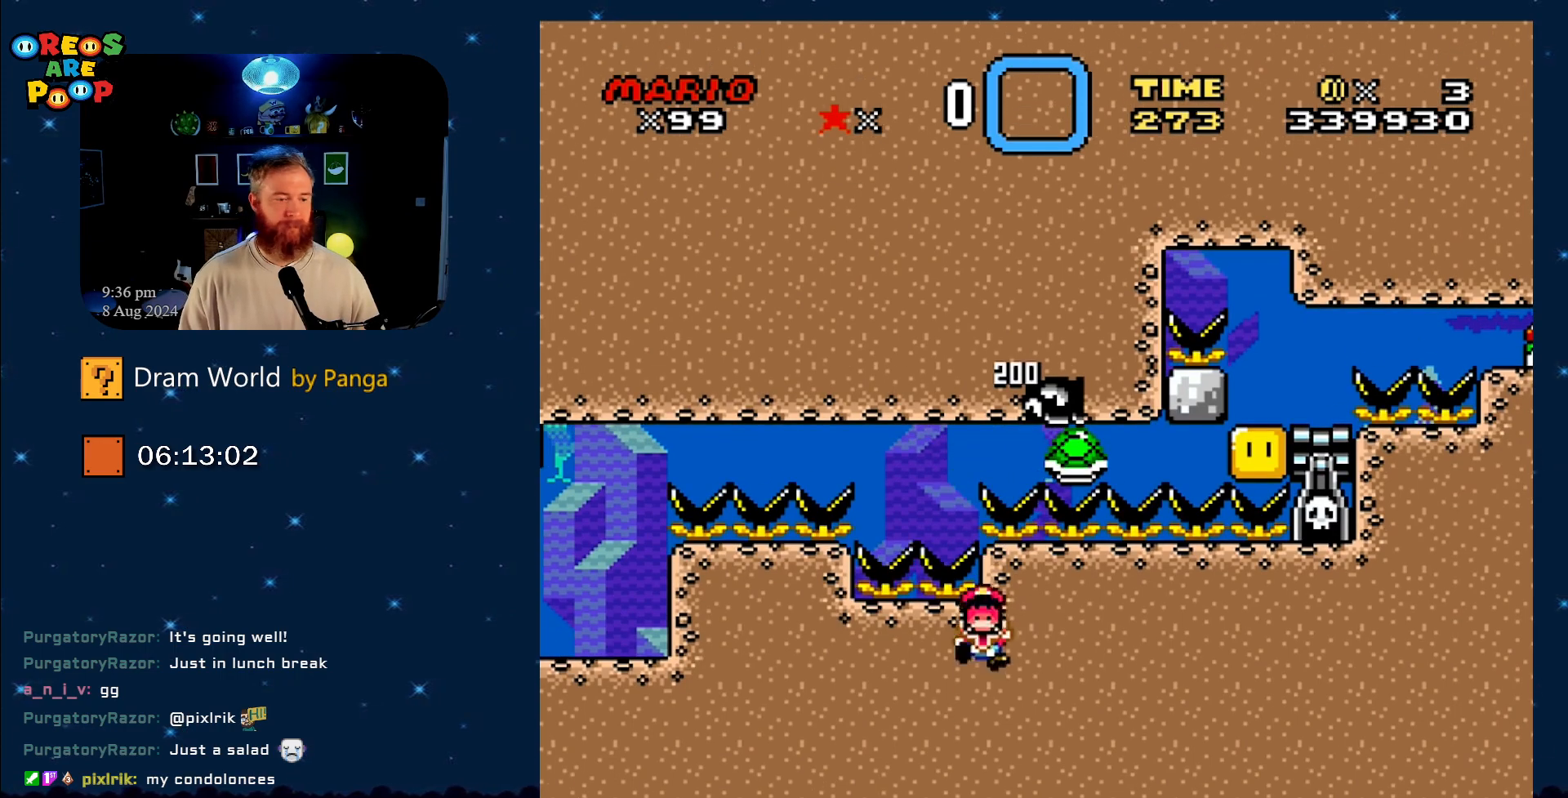
{"buttons": [], "events": [[16, "B", "down"], [116, "B", "up"], [250, "B", "down"], [367, "B", "up"]]}
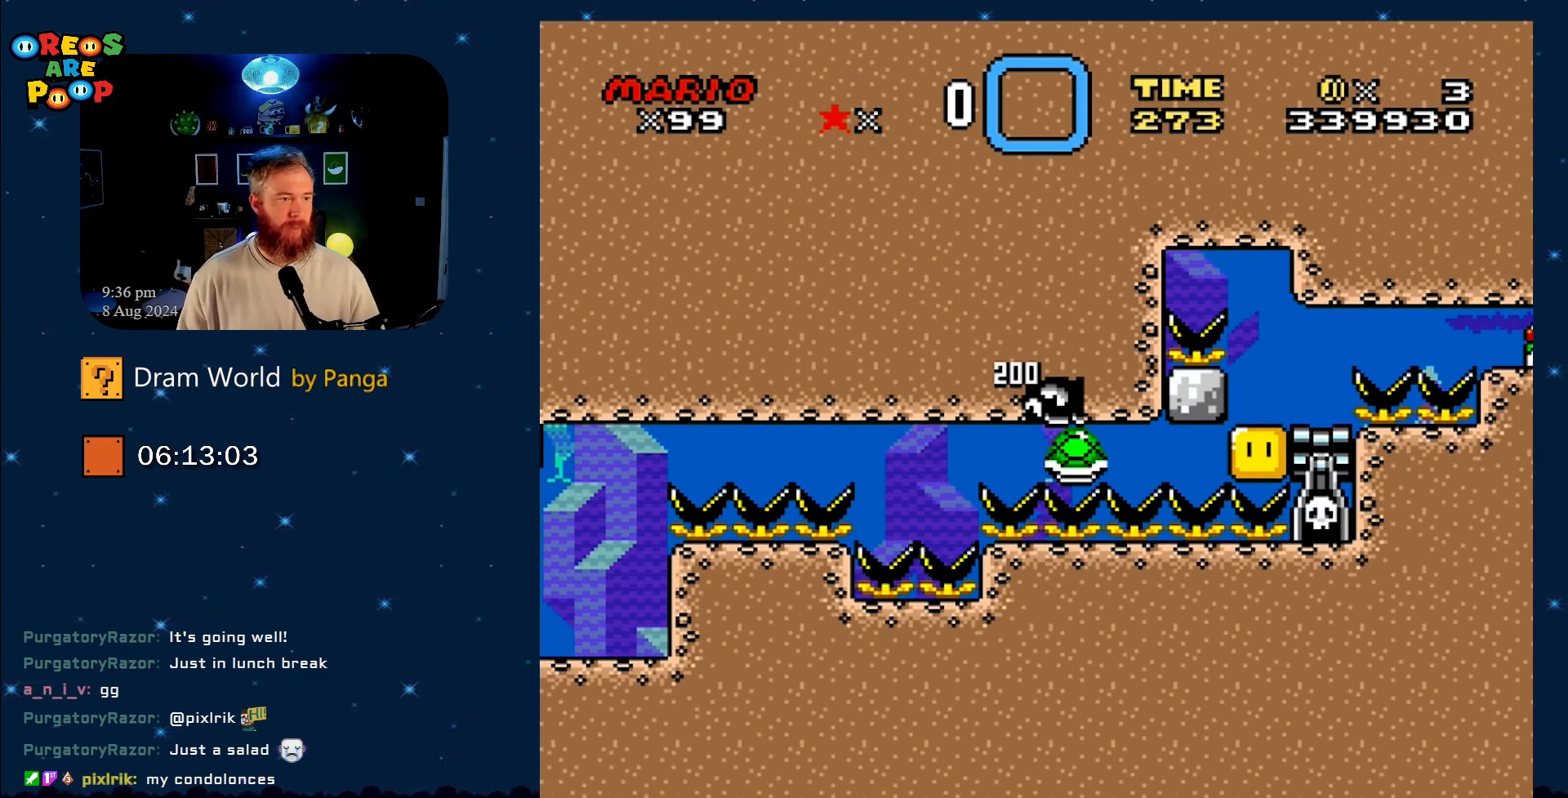
{"buttons": [], "events": [[117, "B", "down"], [217, "B", "up"], [300, "B", "down"], [434, "B", "up"]]}
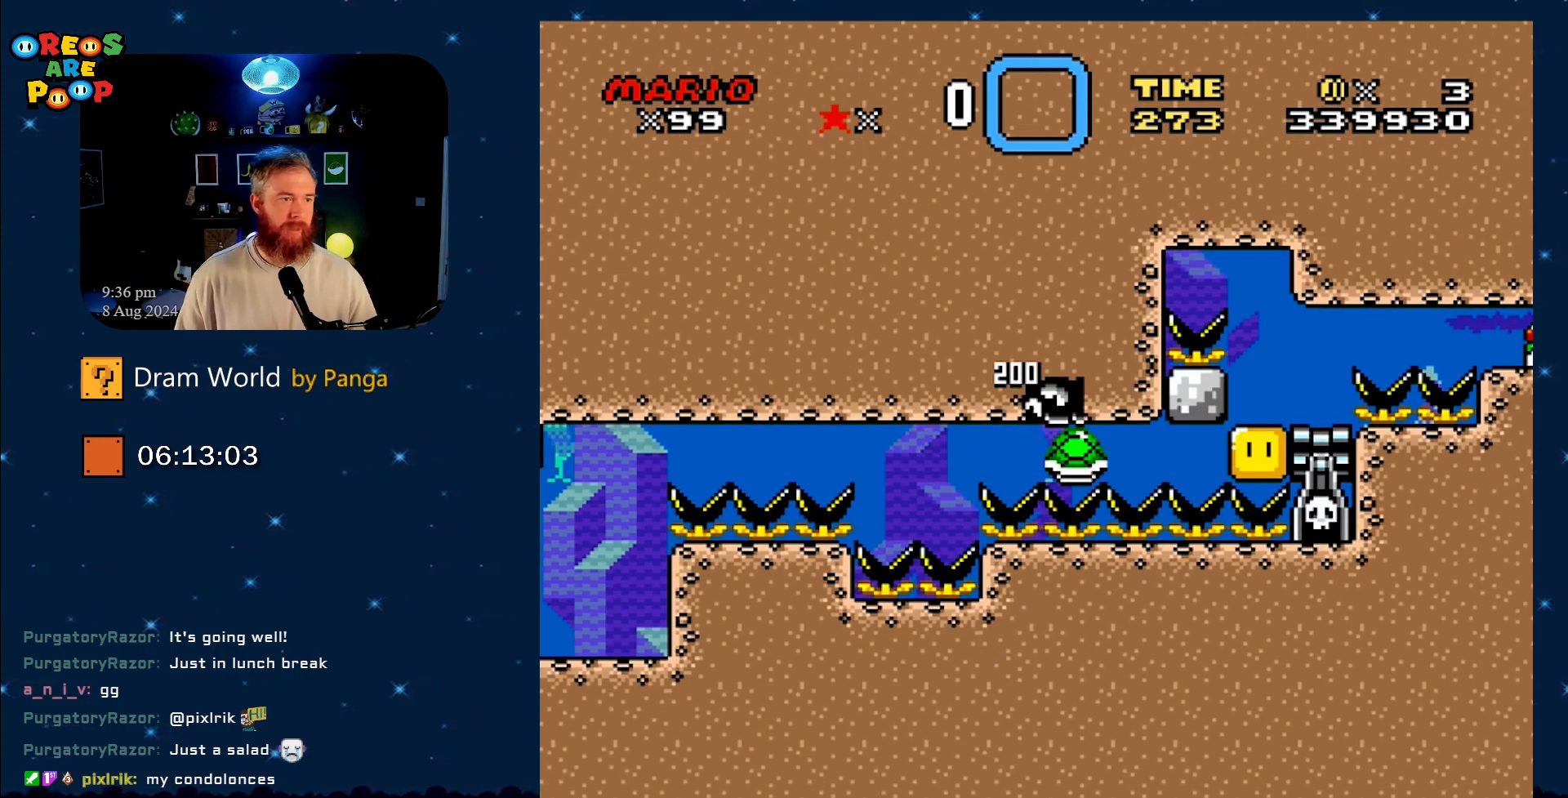
{"buttons": ["B"], "events": [[16, "B", "down"], [116, "B", "up"], [233, "B", "down"], [300, "B", "up"], [417, "B", "down"]]}
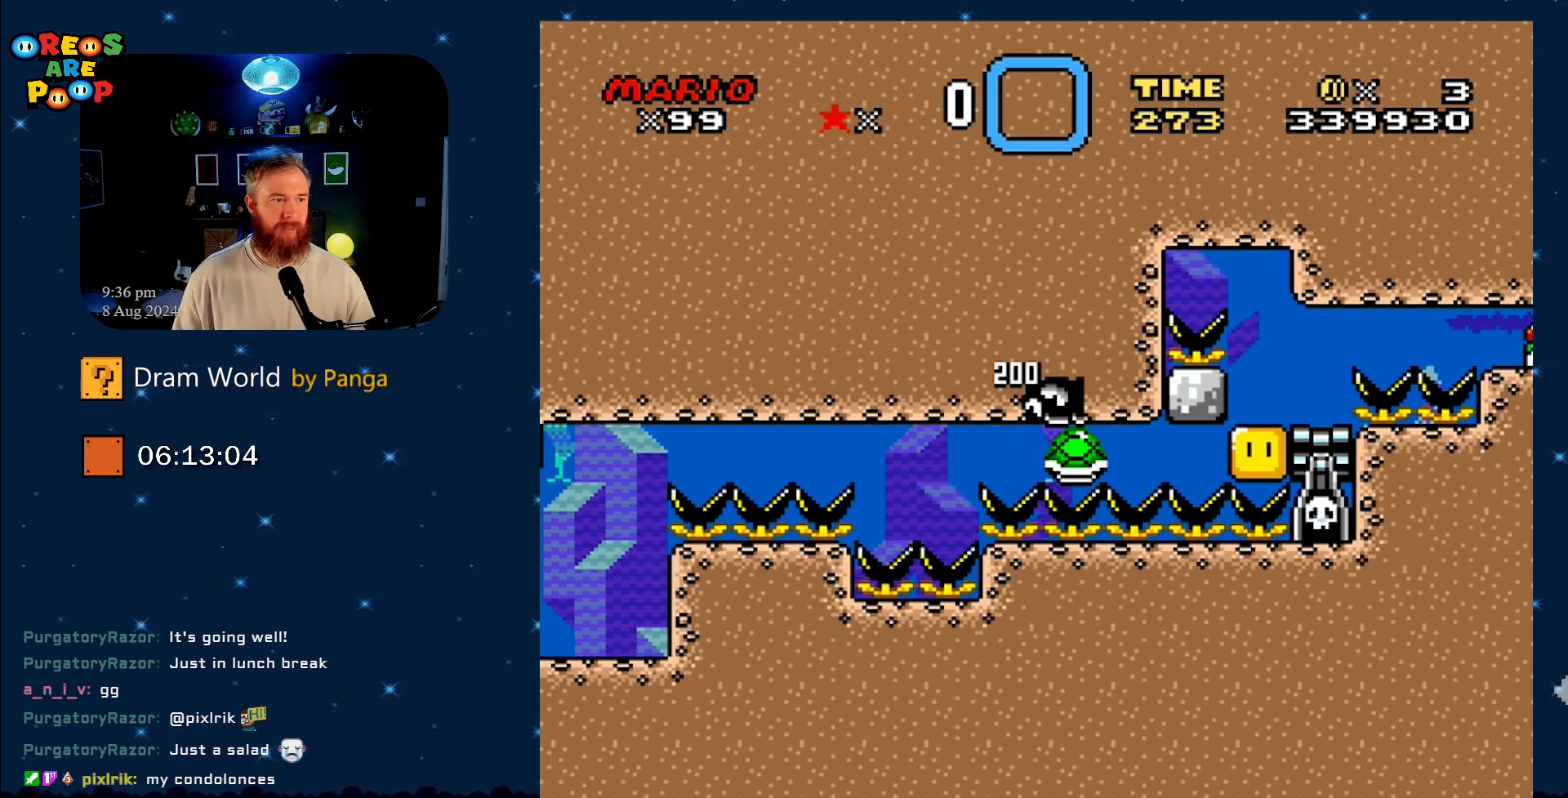
{"buttons": ["B"], "events": [[17, "B", "up"], [83, "B", "down"], [200, "B", "up"], [300, "B", "down"], [400, "B", "up"], [501, "B", "down"]]}
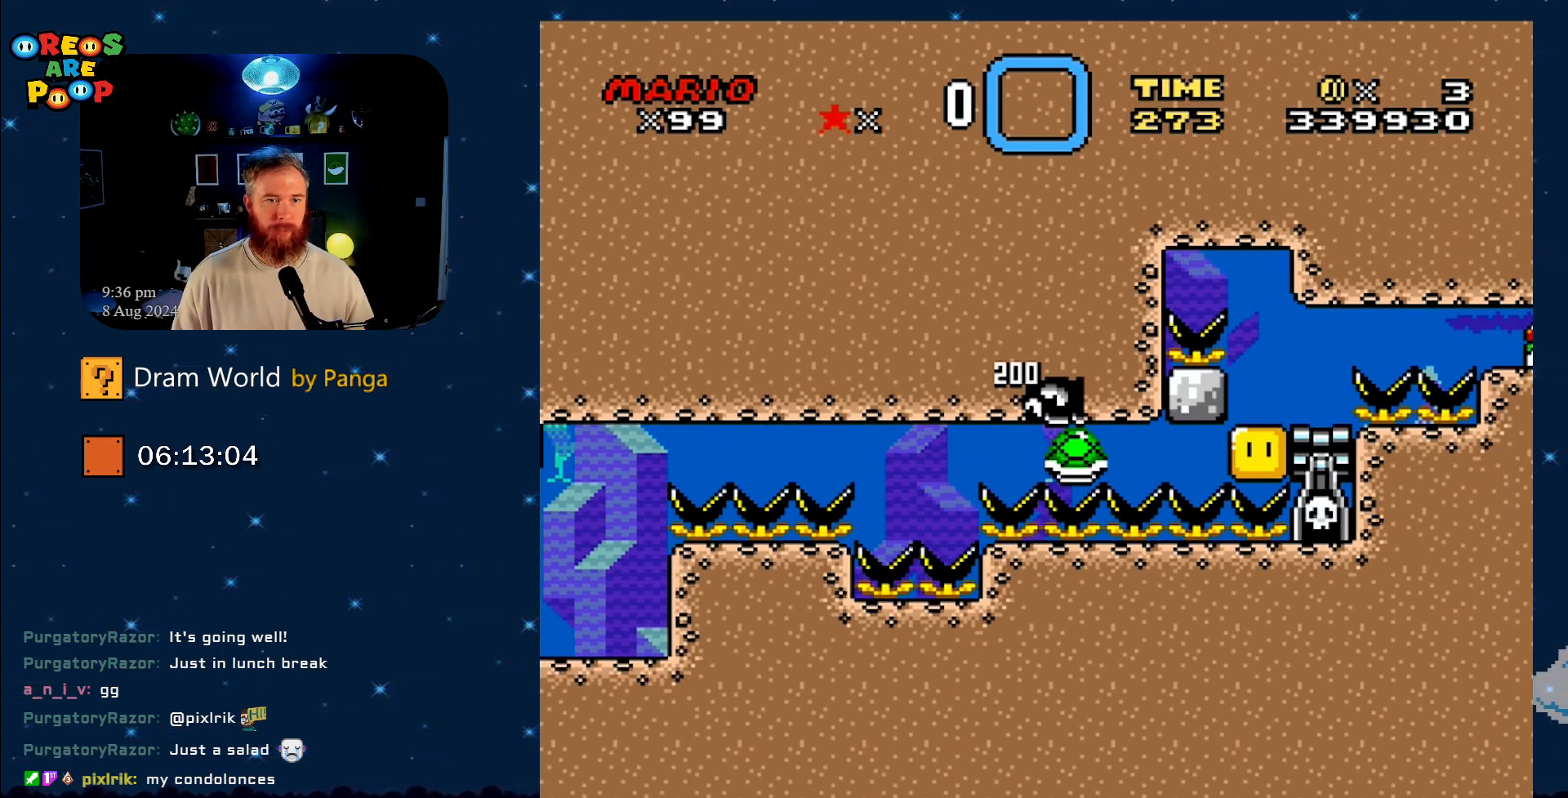
{"buttons": ["Y"], "events": [[100, "B", "up"], [266, "B", "down"], [433, "B", "up"], [500, "Y", "down"]]}
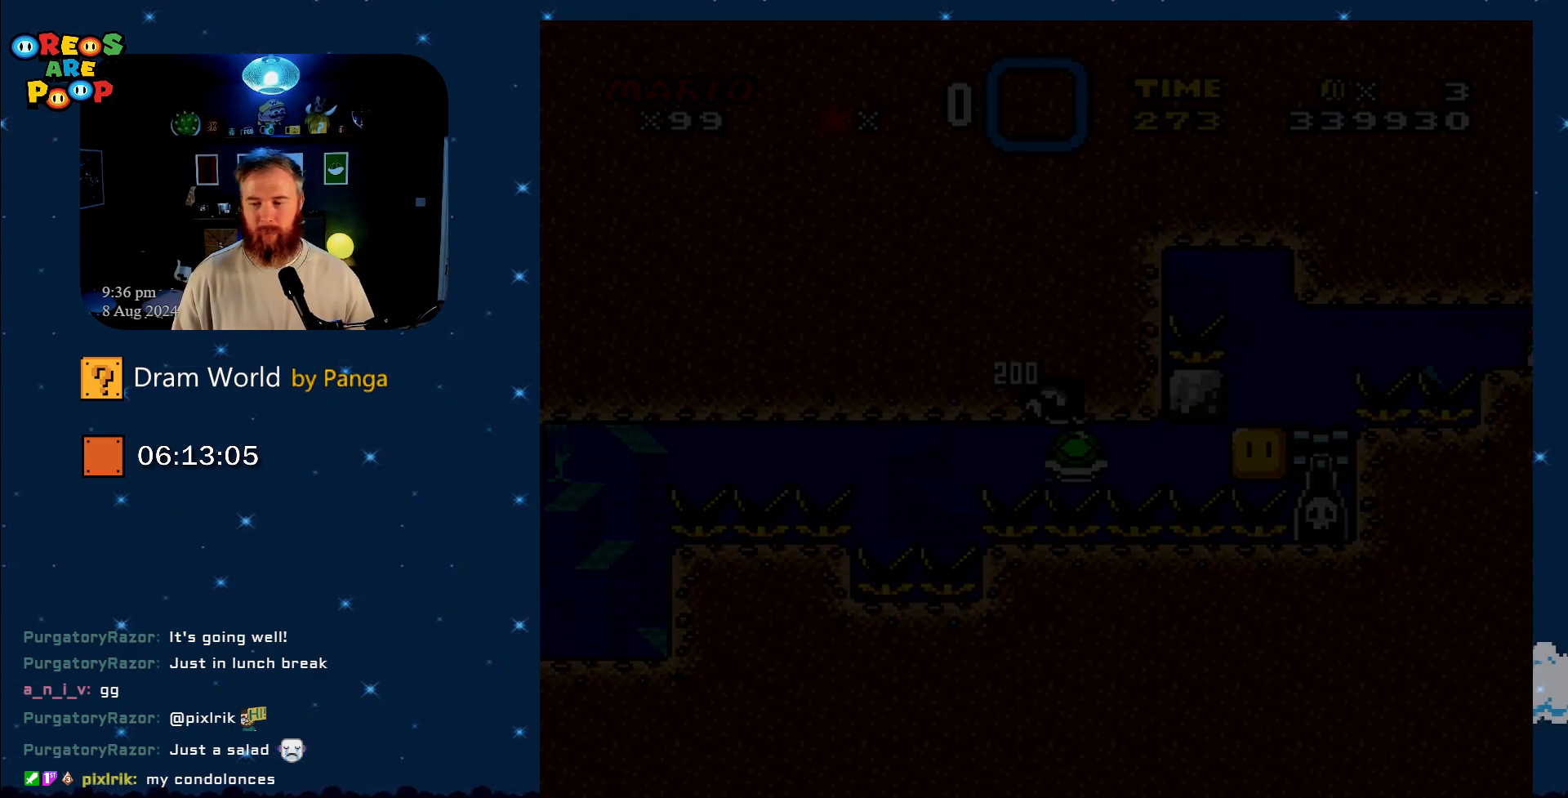
{"buttons": ["B"], "events": [[33, "B", "down"], [200, "B", "up"], [367, "B", "down"], [501, "Y", "up"]]}
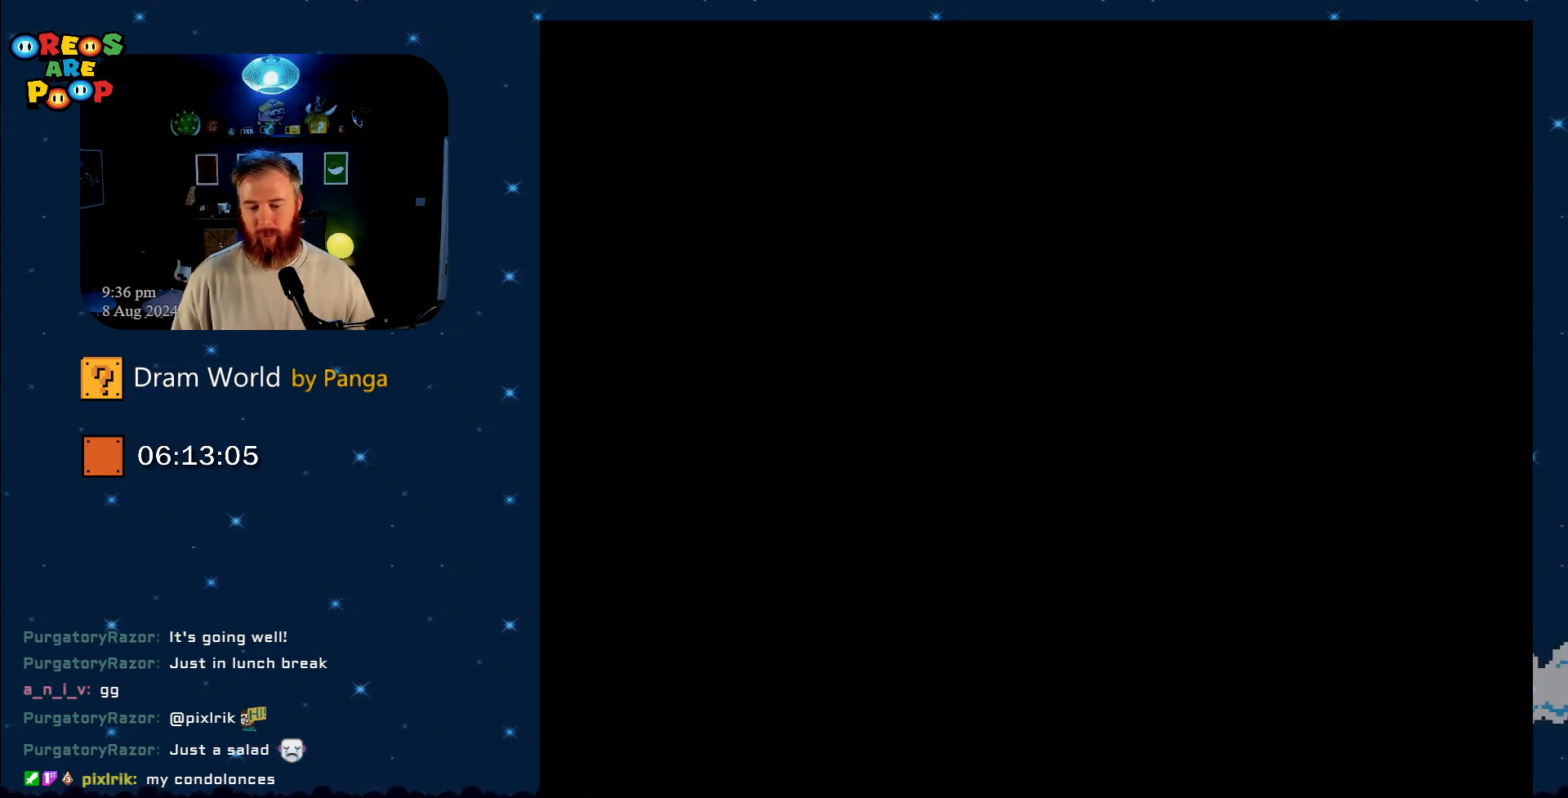
{"buttons": ["B", "Y"], "events": [[83, "B", "up"], [116, "Y", "down"], [200, "B", "down"]]}
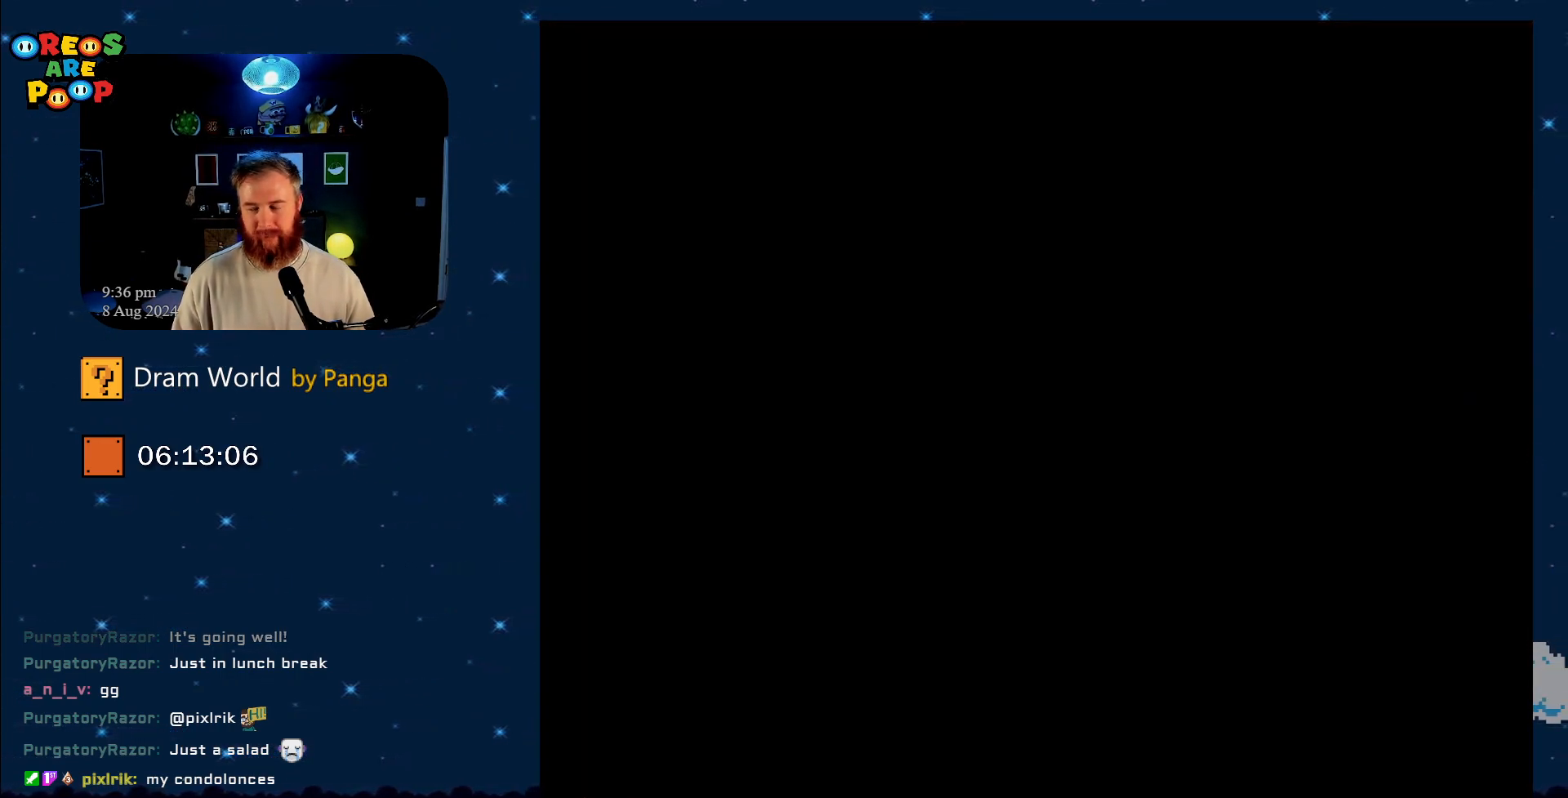
{"buttons": ["B", "Y"], "events": [[33, "B", "up"], [167, "B", "down"], [334, "B", "up"], [434, "B", "down"]]}
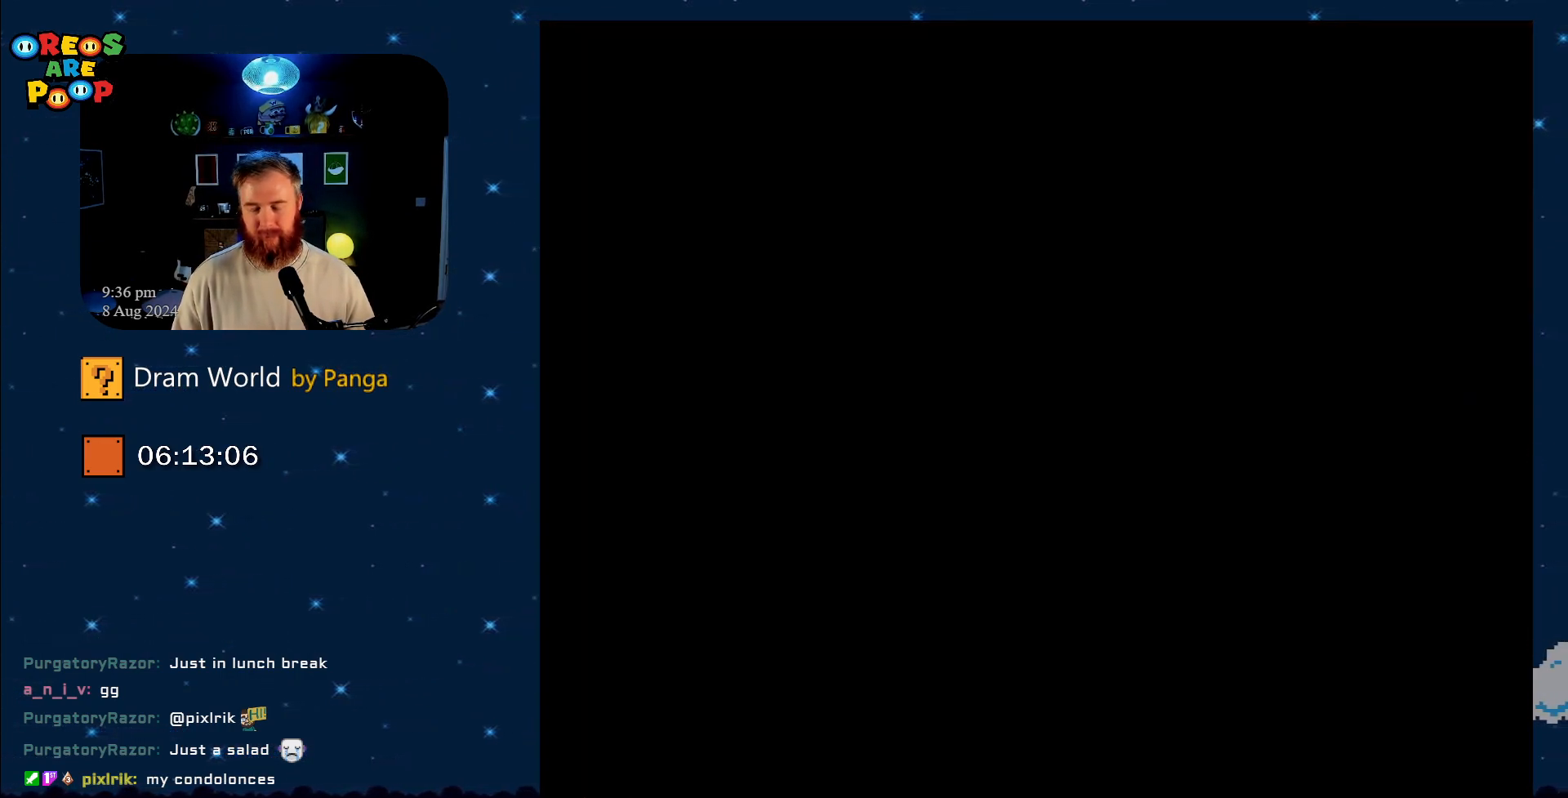
{"buttons": ["Y"], "events": [[50, "Y", "up"], [150, "Y", "down"], [333, "B", "up"]]}
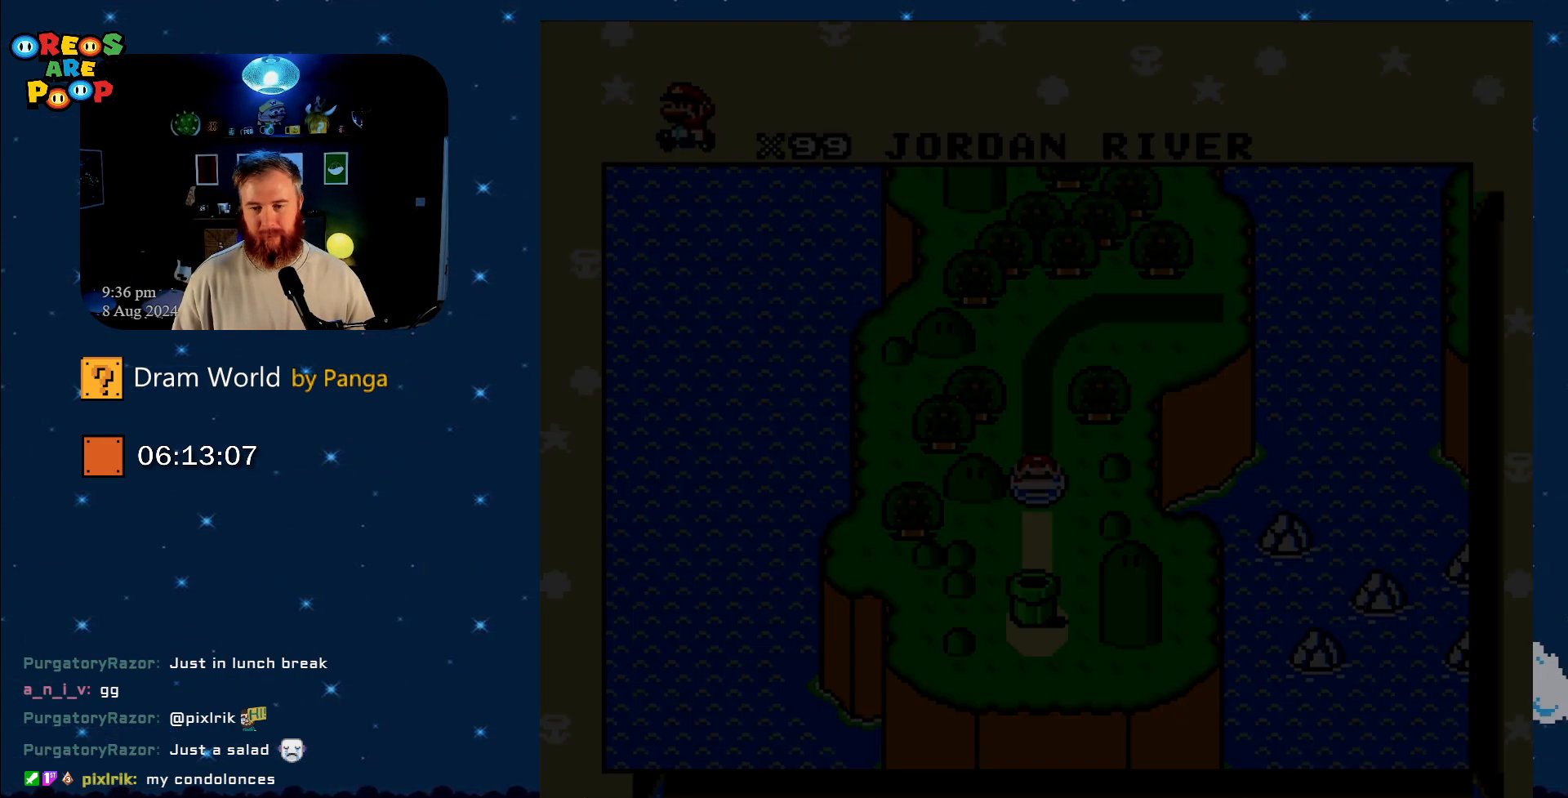
{"buttons": [], "events": [[417, "Y", "up"]]}
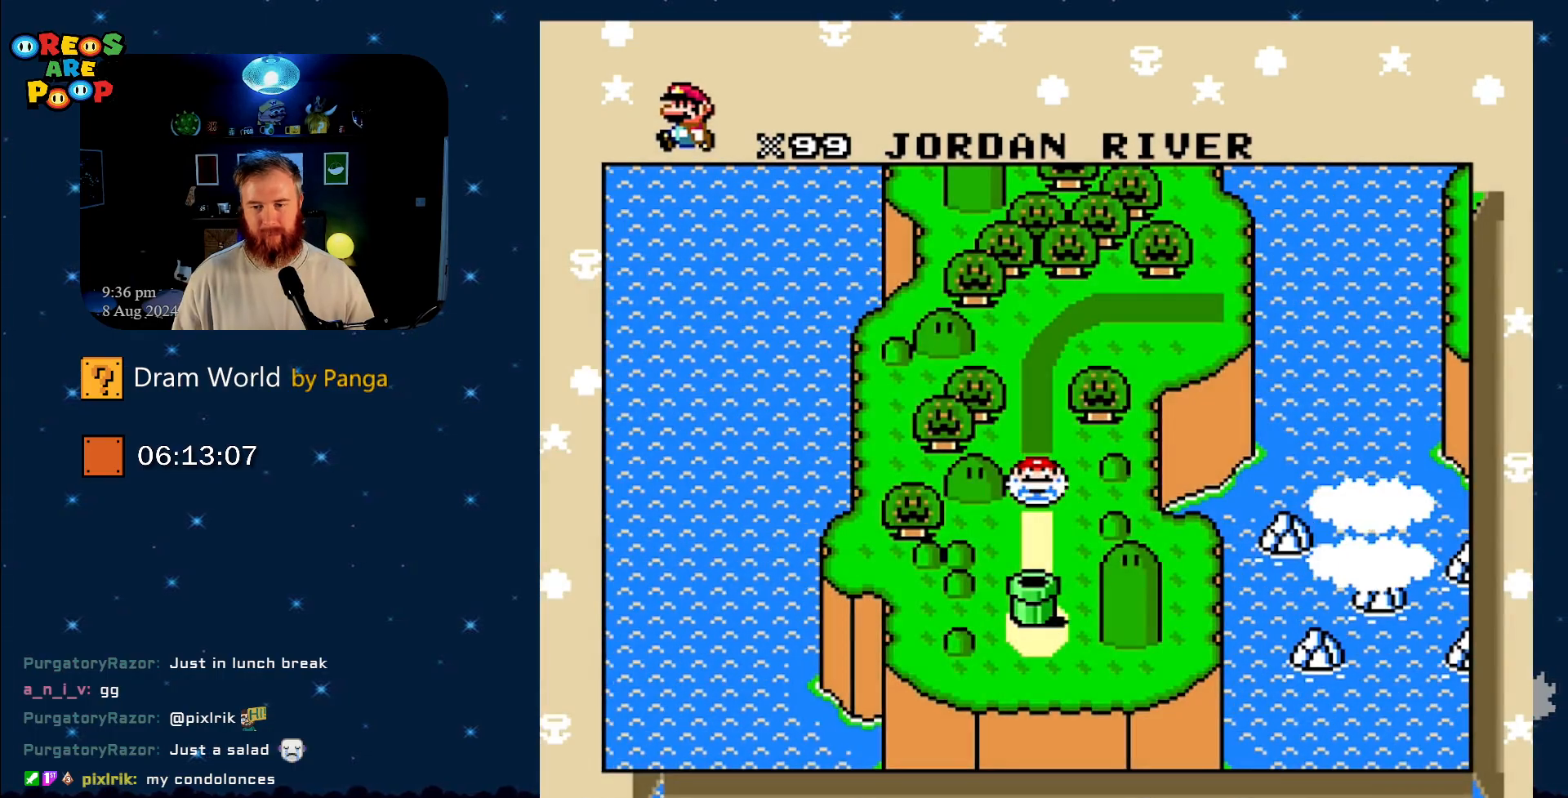
{"buttons": [], "events": [[166, "B", "down"], [317, "B", "up"]]}
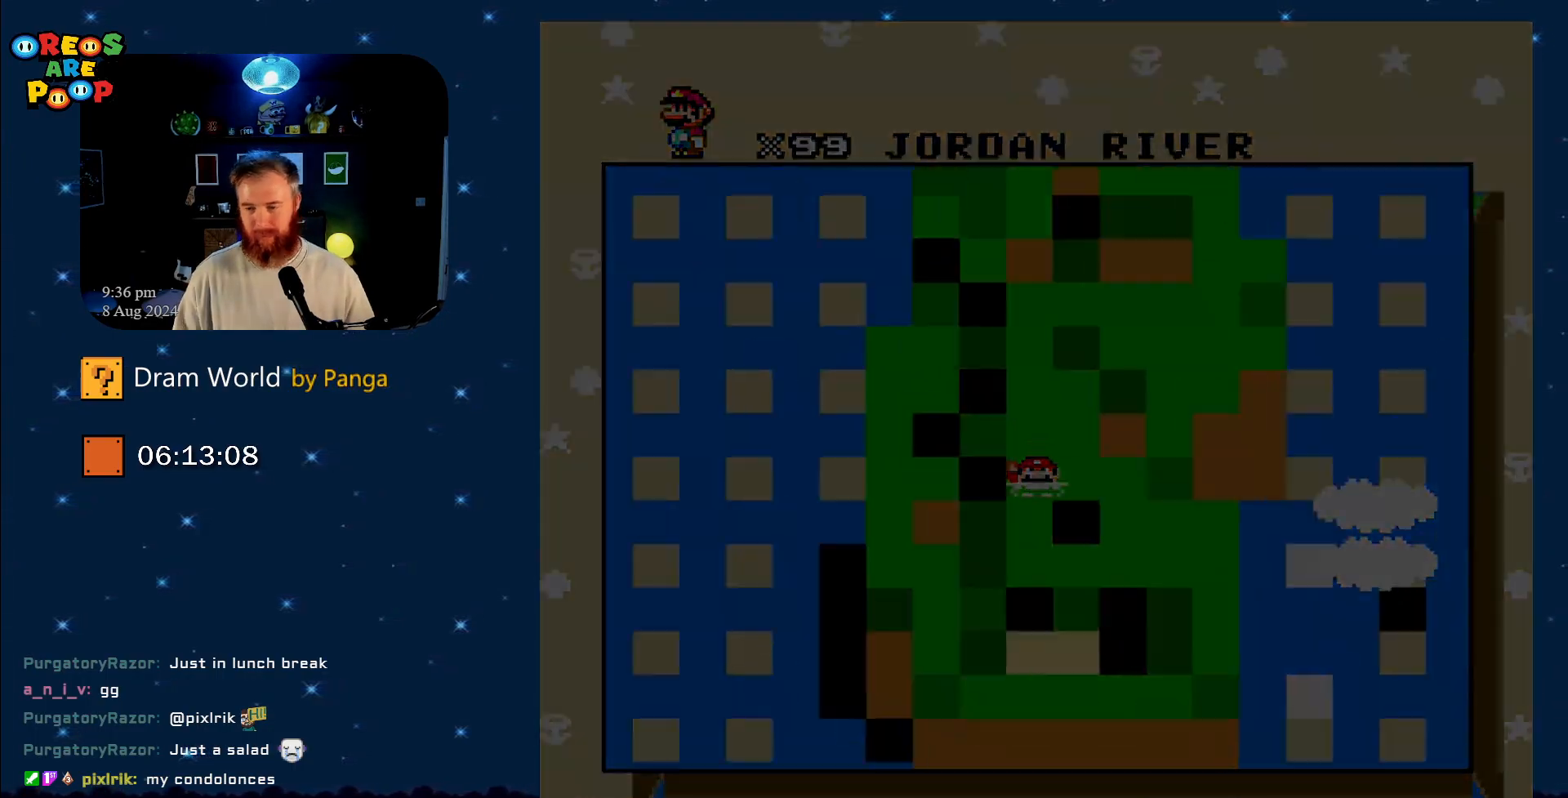
{"buttons": [], "events": []}
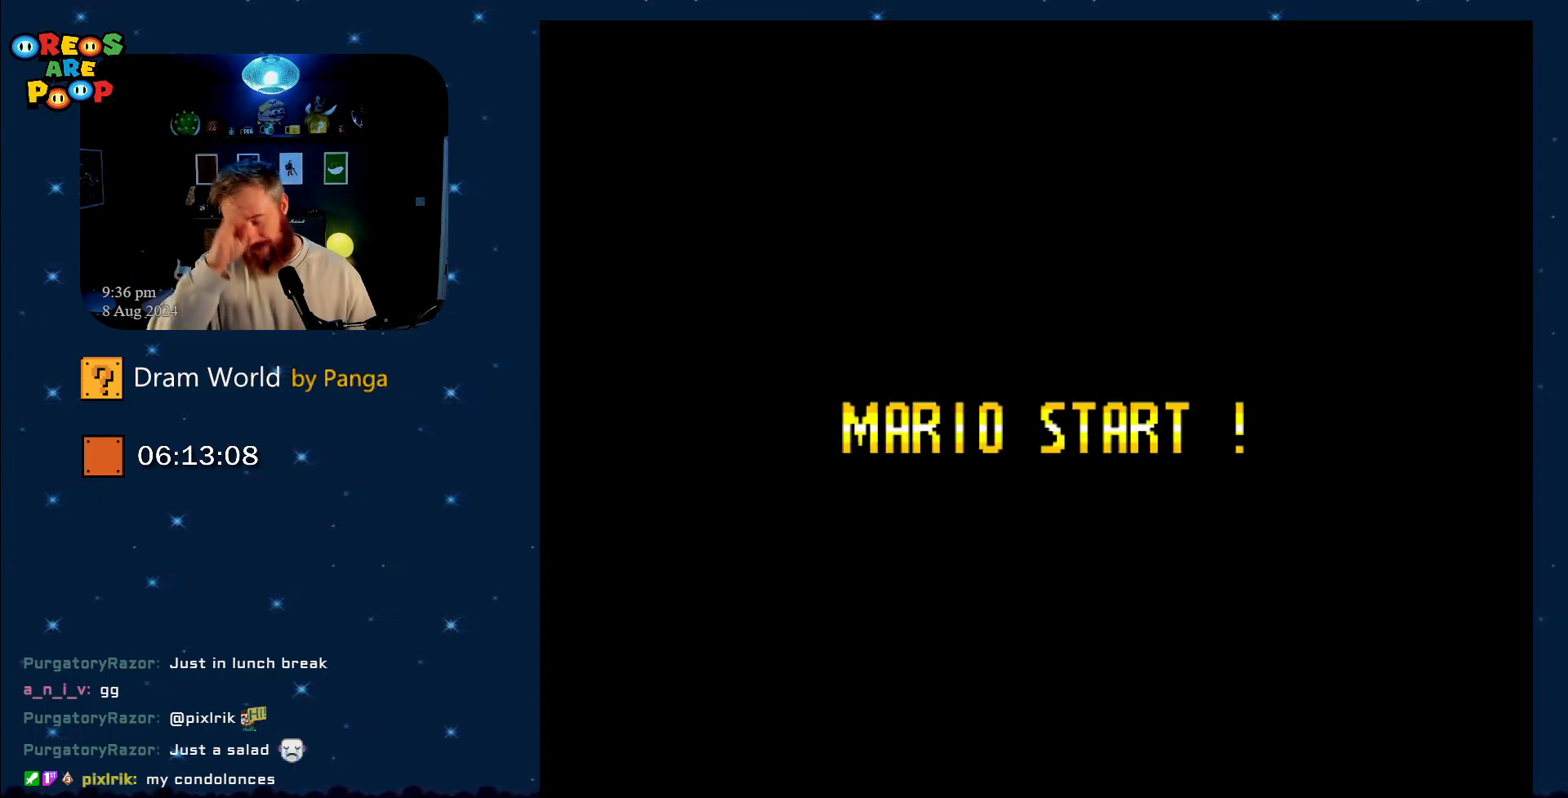
{"buttons": [], "events": []}
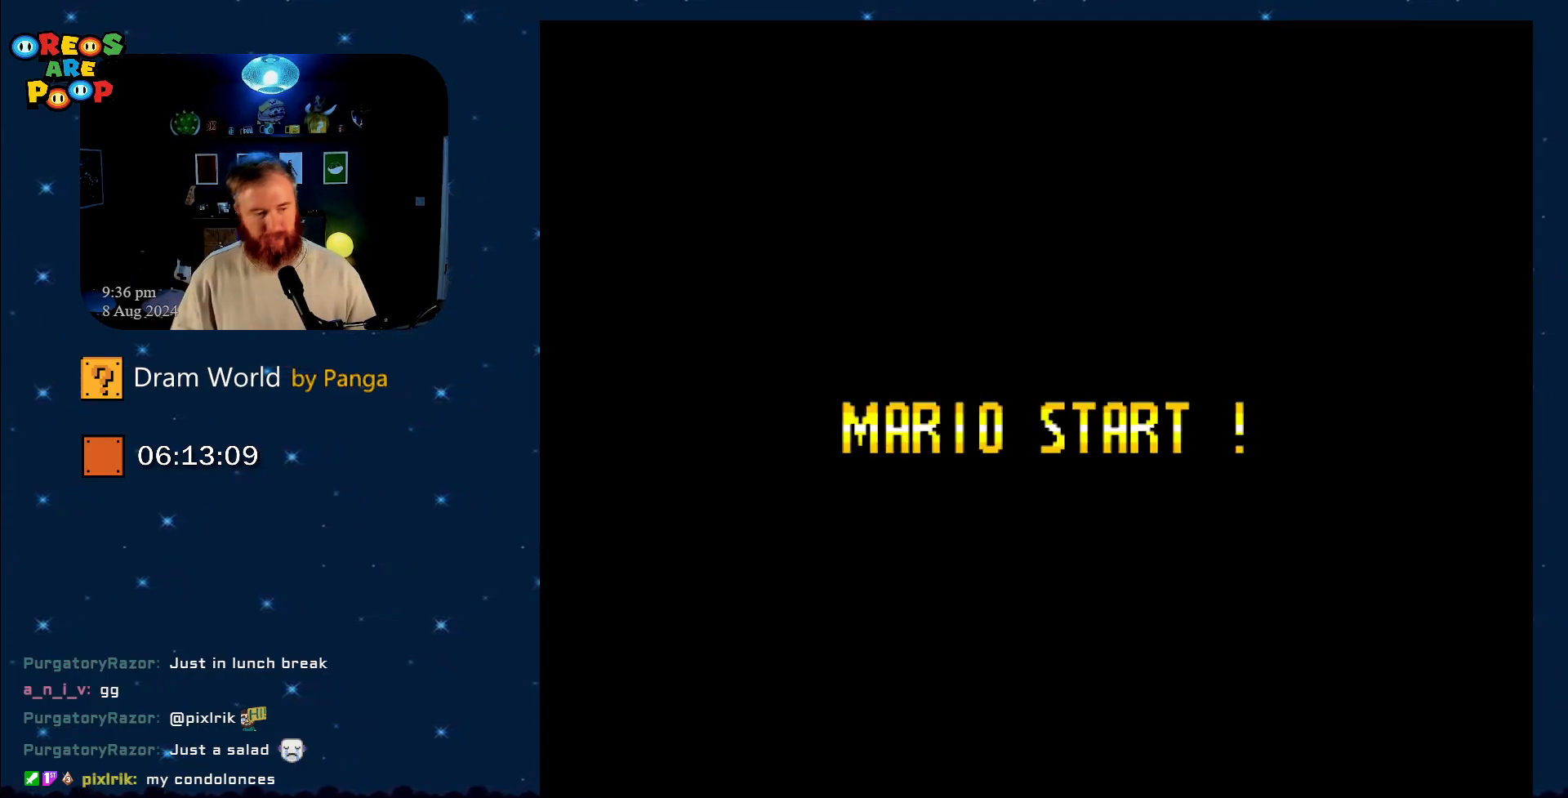
{"buttons": ["B"], "events": [[83, "A", "down"], [184, "A", "up"], [417, "B", "down"]]}